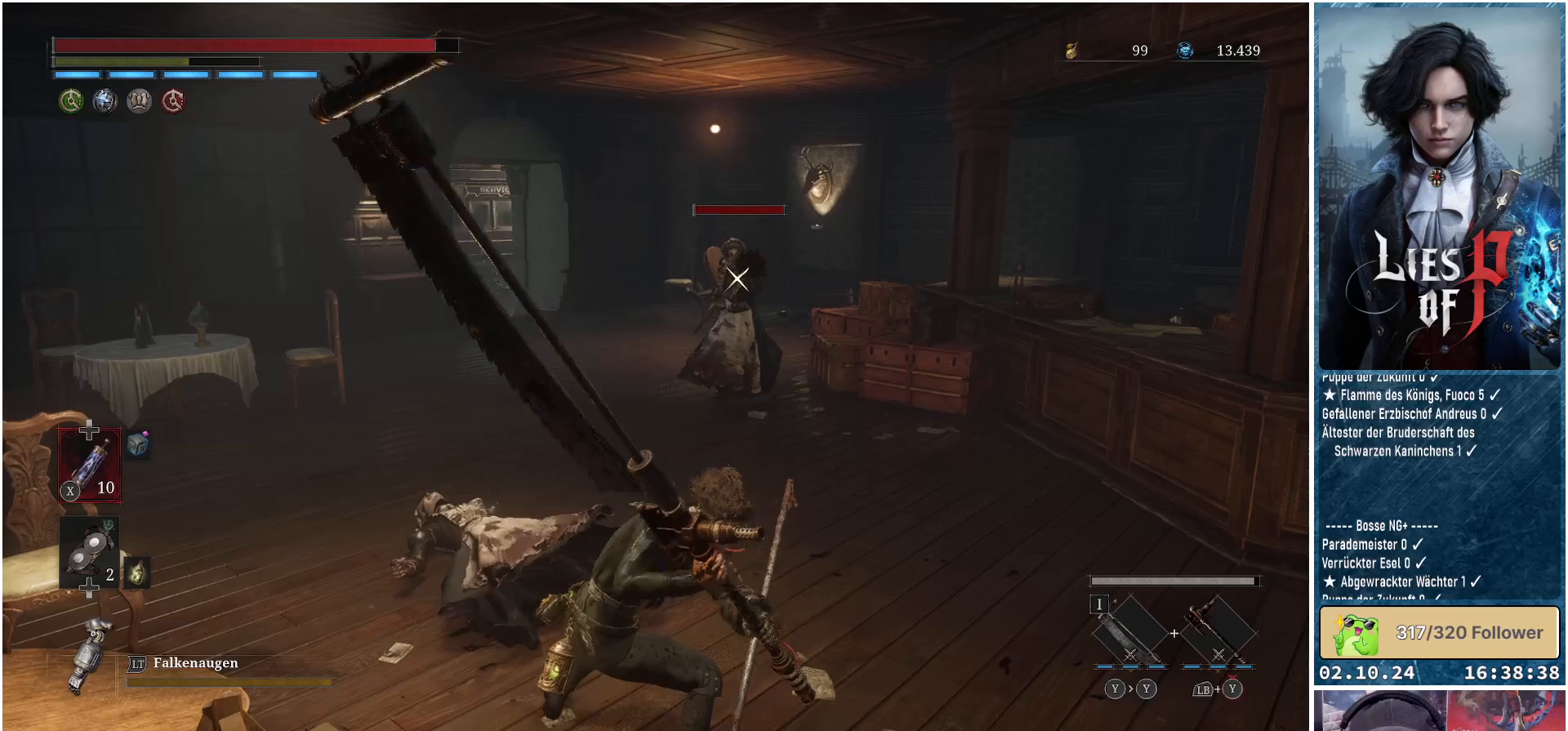
Gameplay with a controller (Xbox layout); each line is a JSON object with the inputs held at the frame after it. "events" lists button and stick changes between this image and that frame as [ms after this image, input, new state], when the widget could be followed in between.
{"buttons": ["R2"], "left_stick": "center", "right_stick": "center", "events": []}
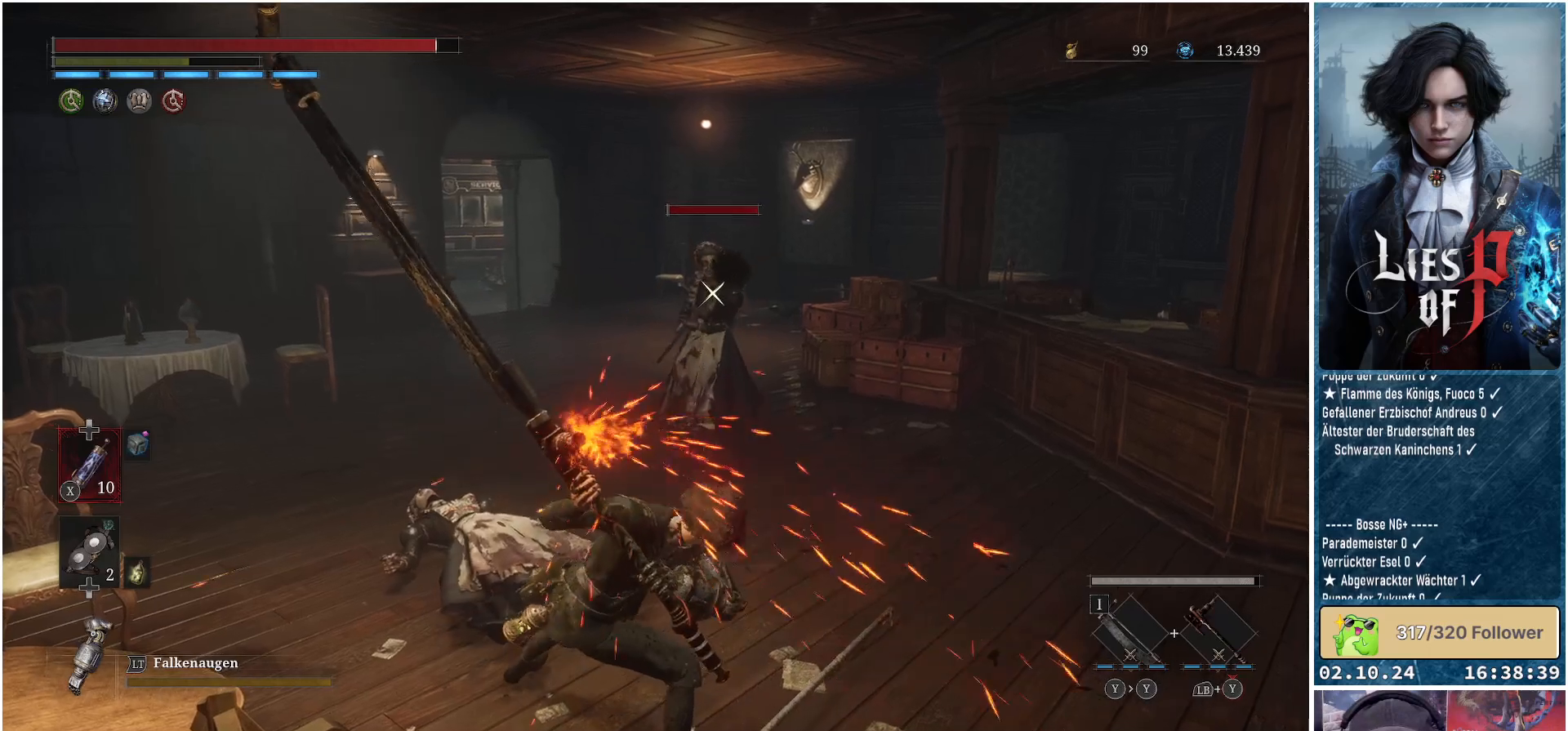
{"buttons": [], "left_stick": "center", "right_stick": "center", "events": [[417, "R2", "up"]]}
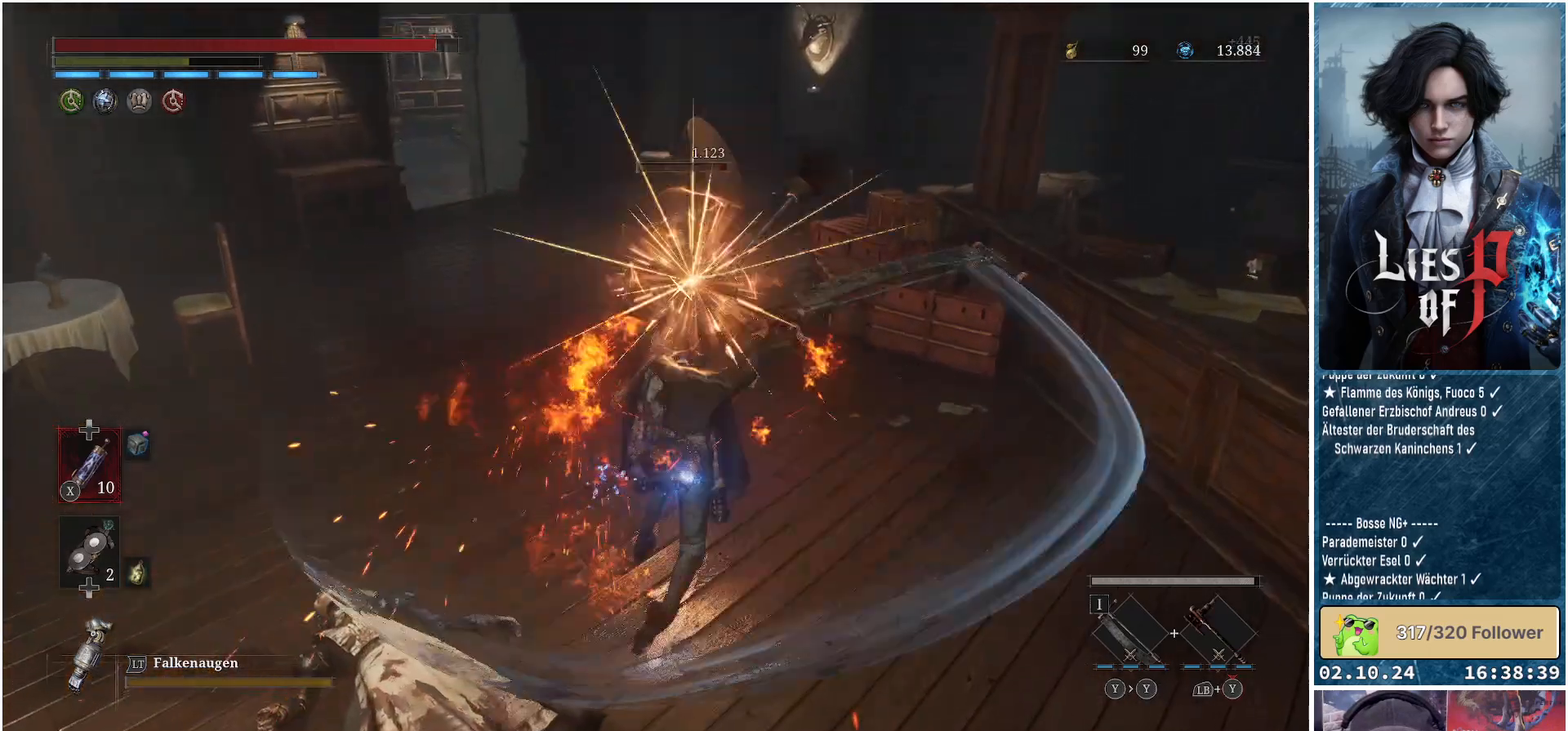
{"buttons": [], "left_stick": "center", "right_stick": "right", "events": [[117, "right_stick", "right"]]}
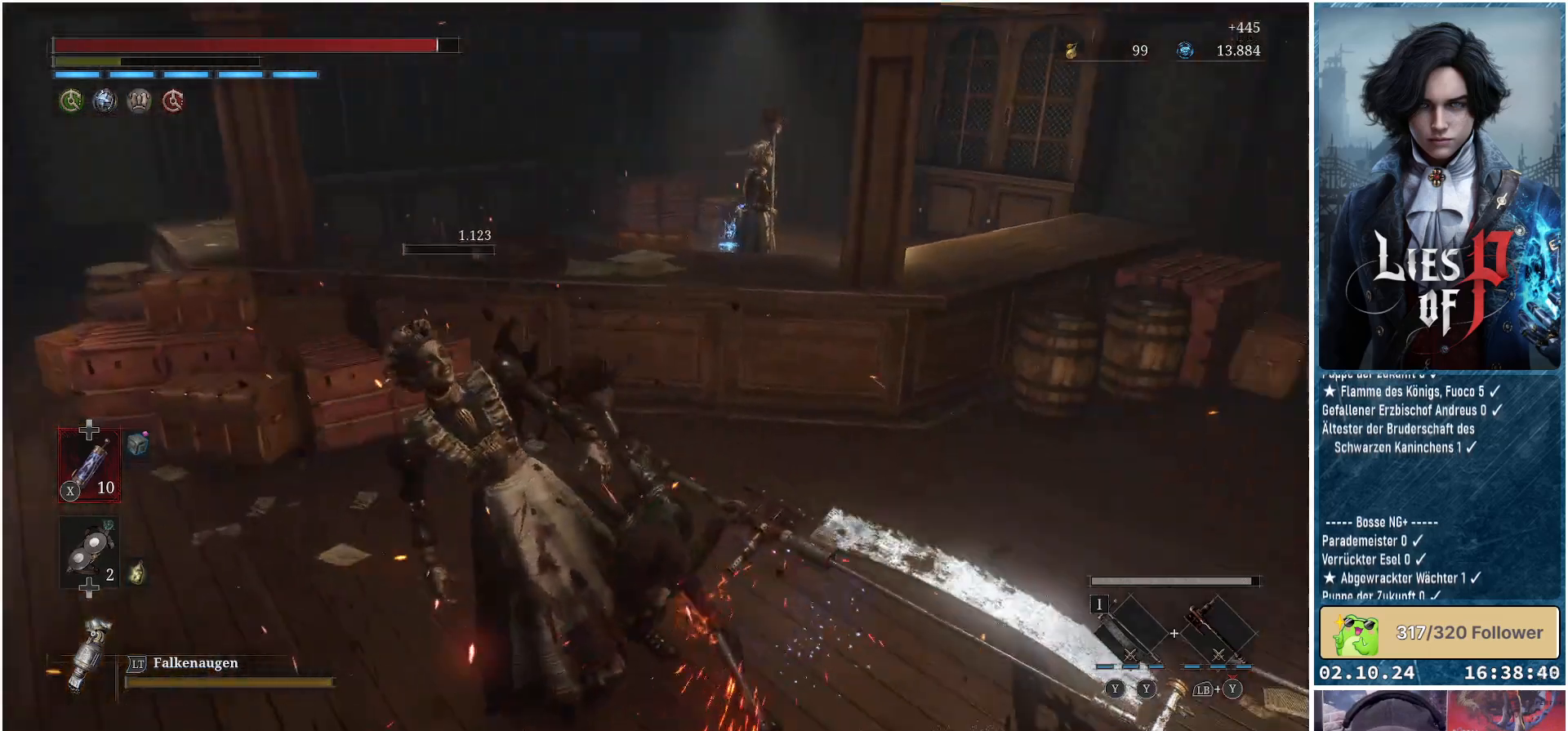
{"buttons": [], "left_stick": "up-right", "right_stick": "center", "events": [[100, "right_stick", "center"], [350, "left_stick", "up-right"]]}
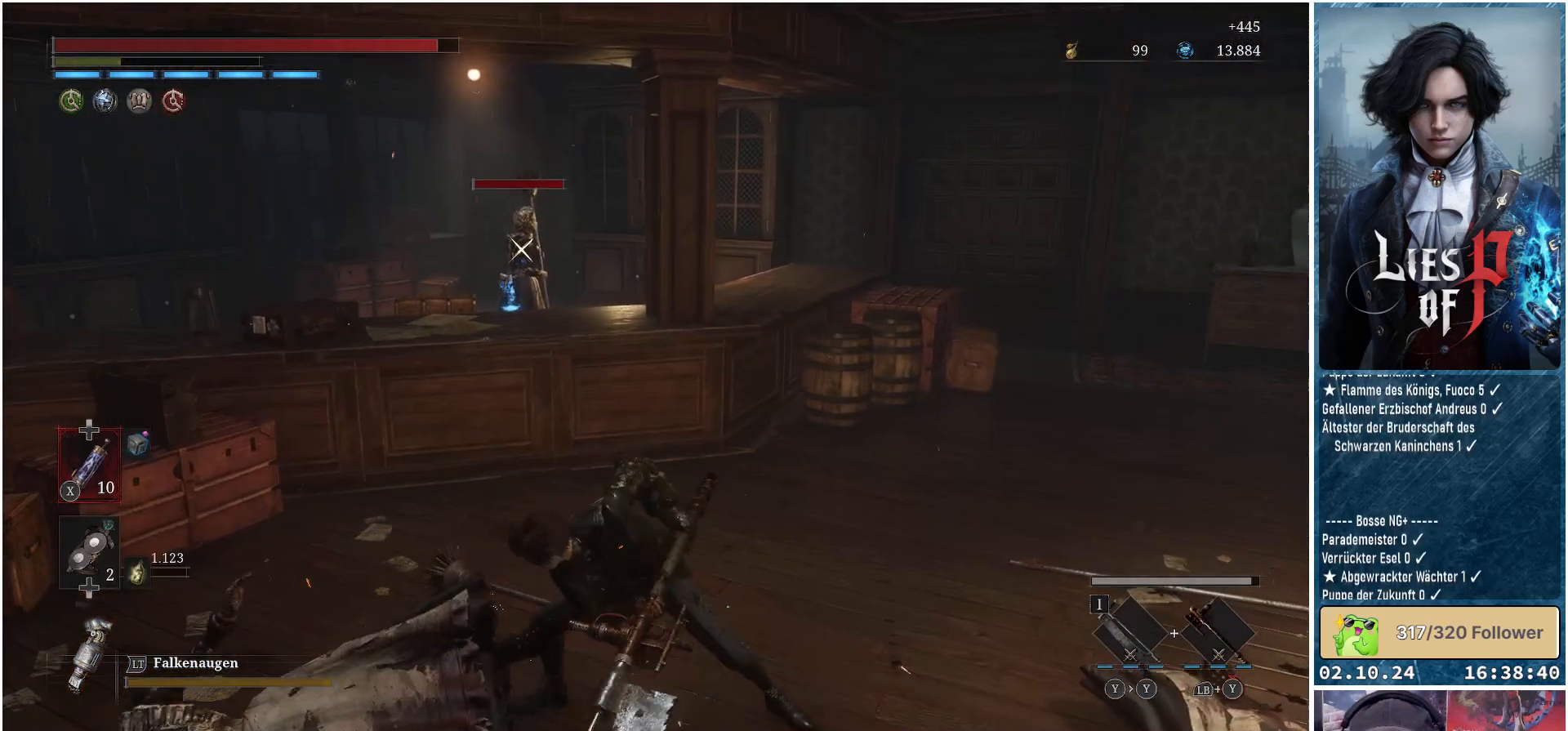
{"buttons": [], "left_stick": "up", "right_stick": "center", "events": [[500, "left_stick", "up"]]}
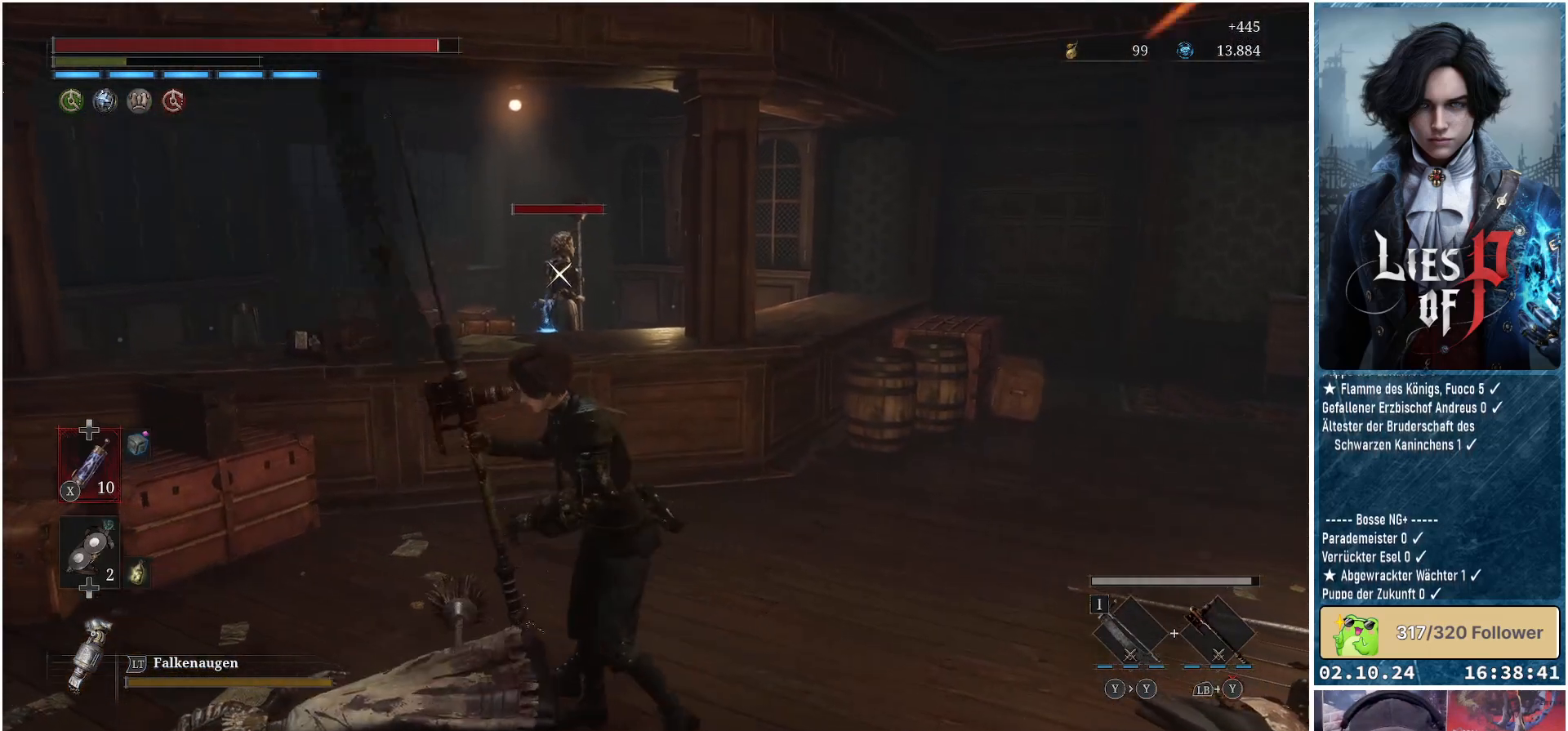
{"buttons": [], "left_stick": "up", "right_stick": "center", "events": []}
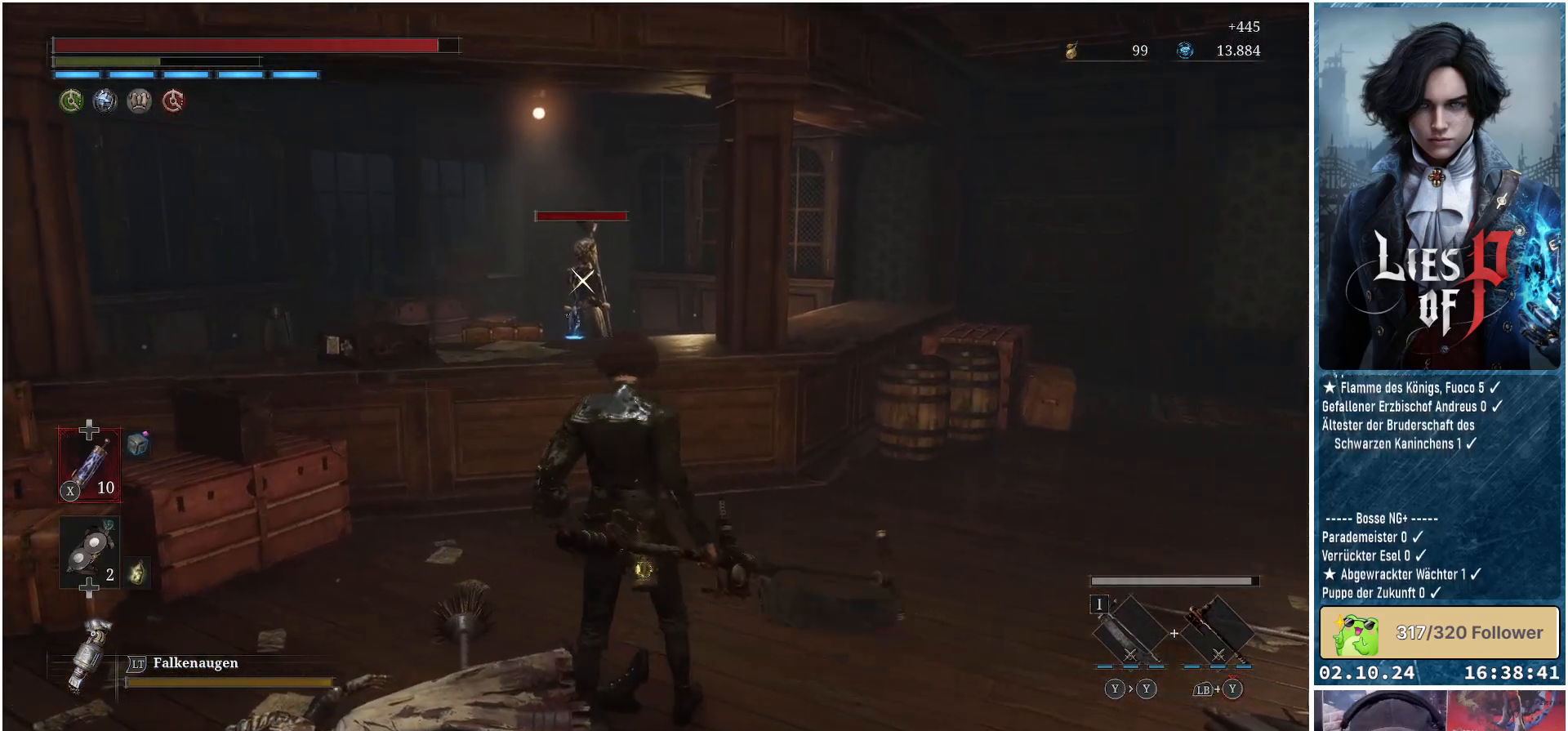
{"buttons": [], "left_stick": "up", "right_stick": "center", "events": []}
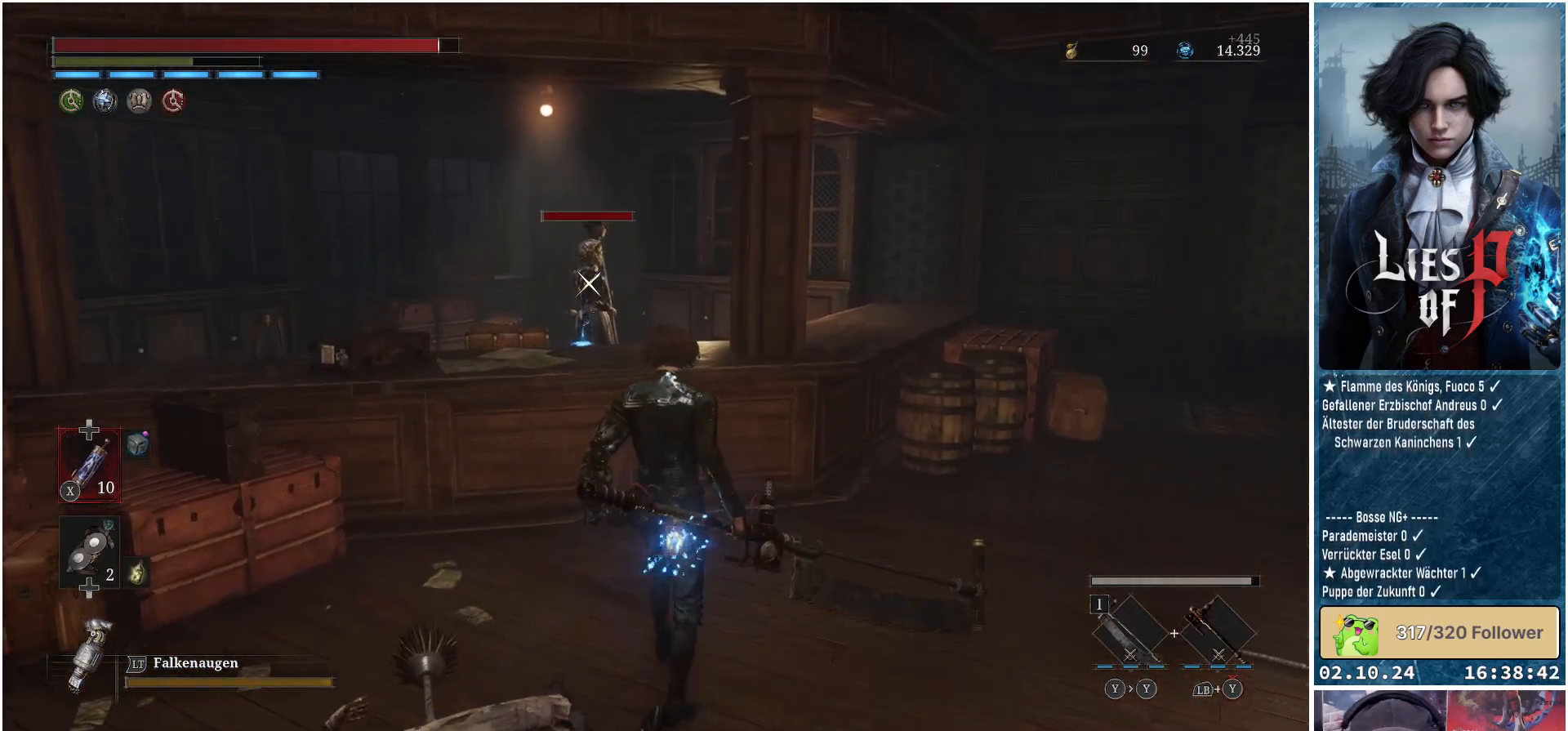
{"buttons": [], "left_stick": "up-right", "right_stick": "center", "events": [[300, "left_stick", "up-right"]]}
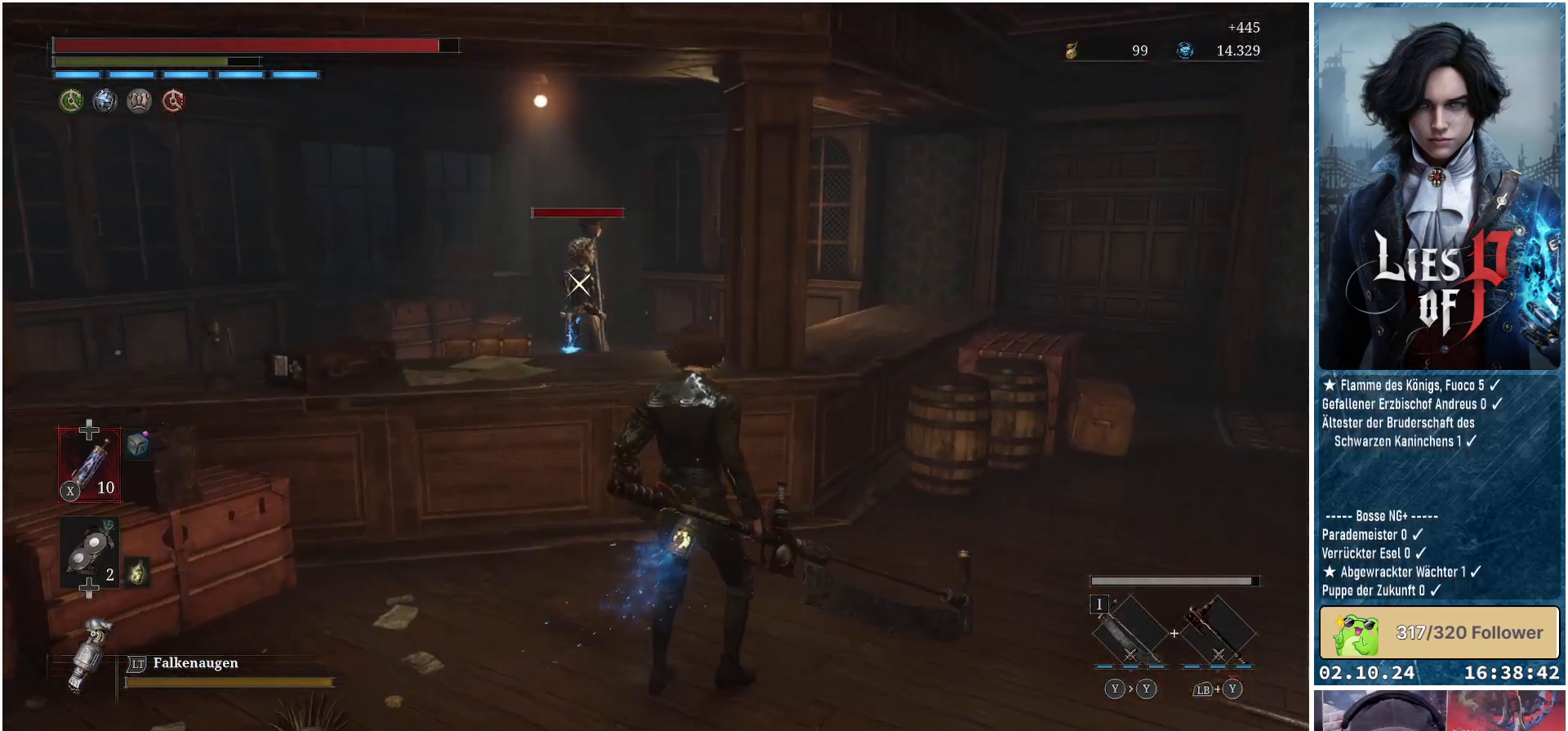
{"buttons": [], "left_stick": "up-right", "right_stick": "center", "events": []}
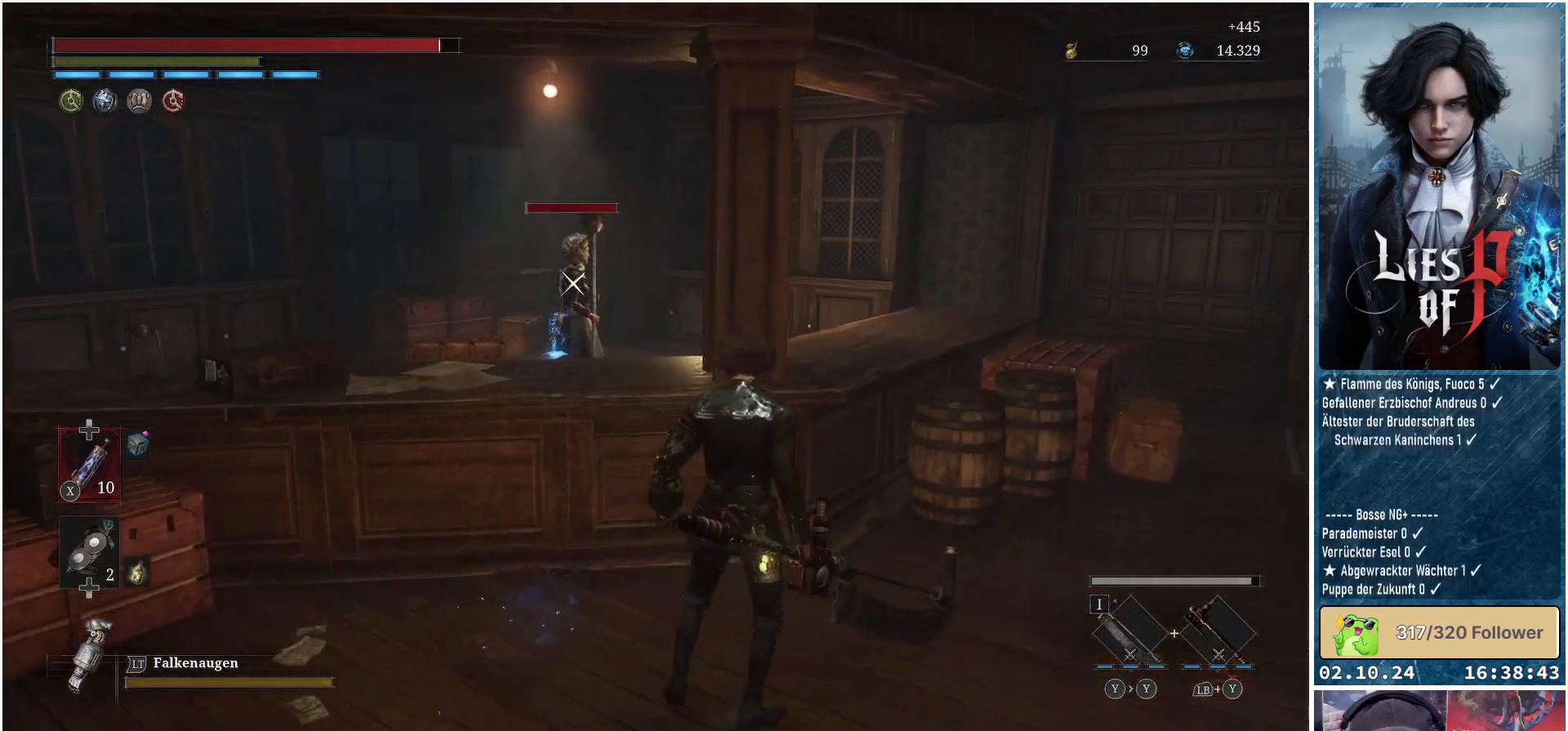
{"buttons": [], "left_stick": "left", "right_stick": "center", "events": [[200, "left_stick", "center"], [283, "left_stick", "left"]]}
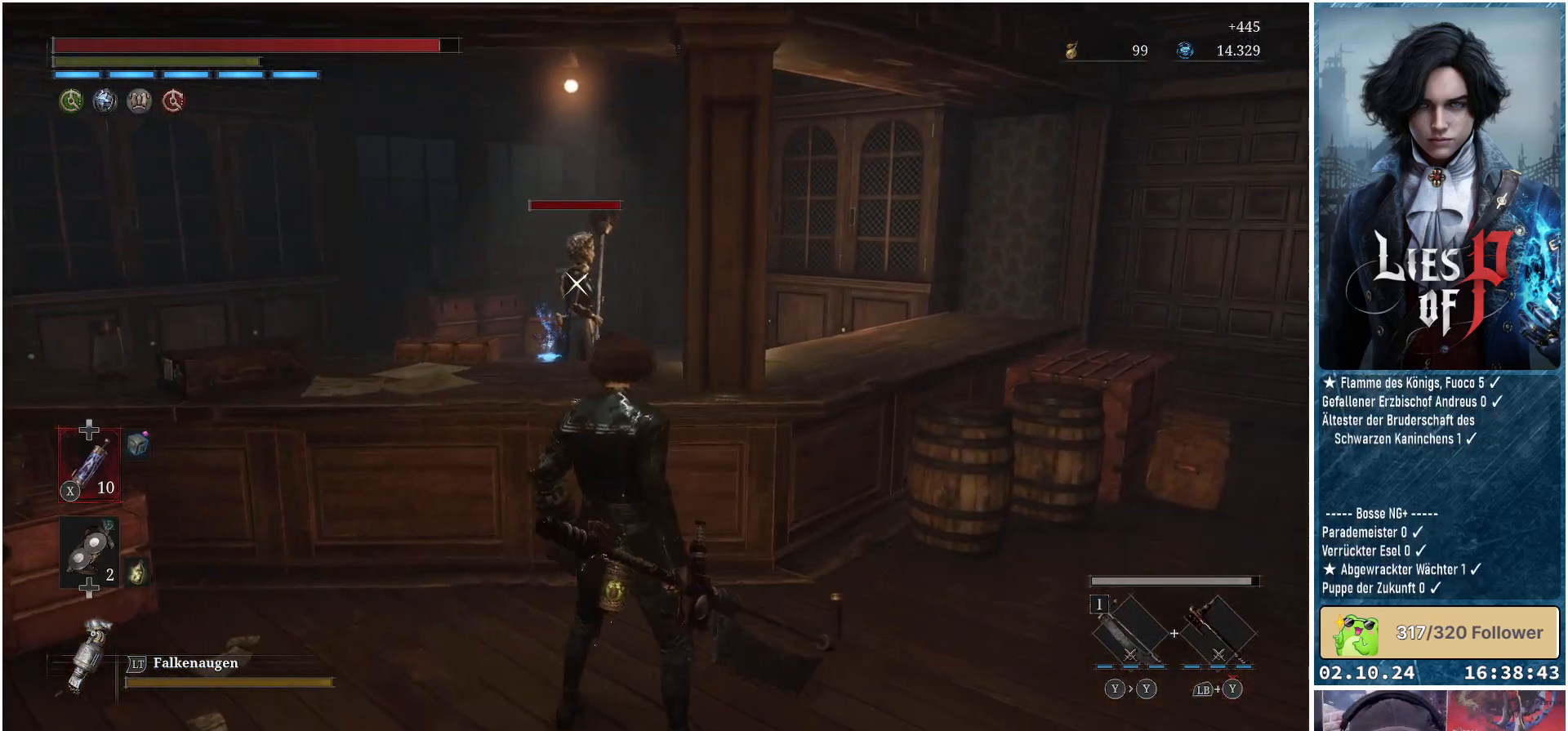
{"buttons": [], "left_stick": "left", "right_stick": "center", "events": []}
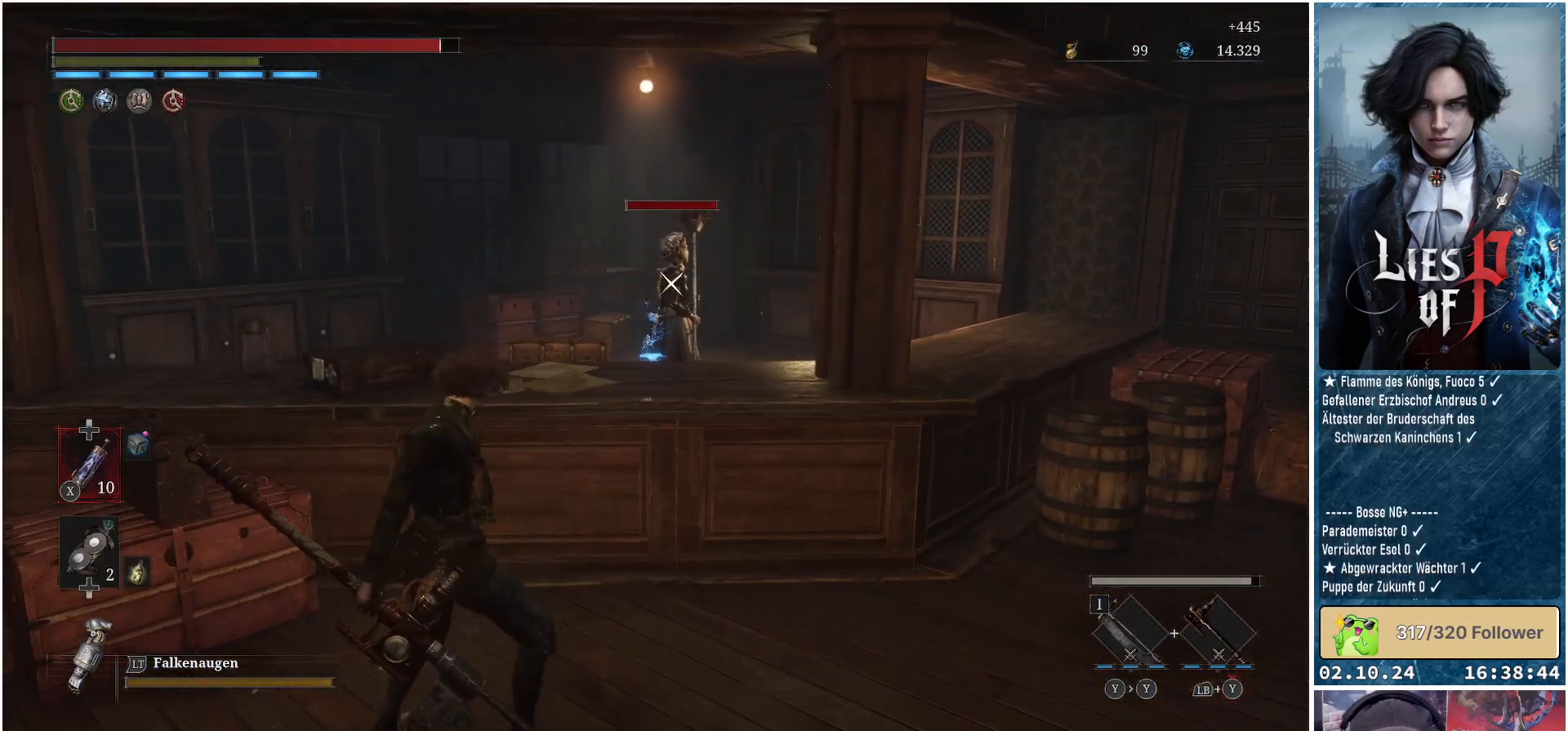
{"buttons": [], "left_stick": "left", "right_stick": "center", "events": []}
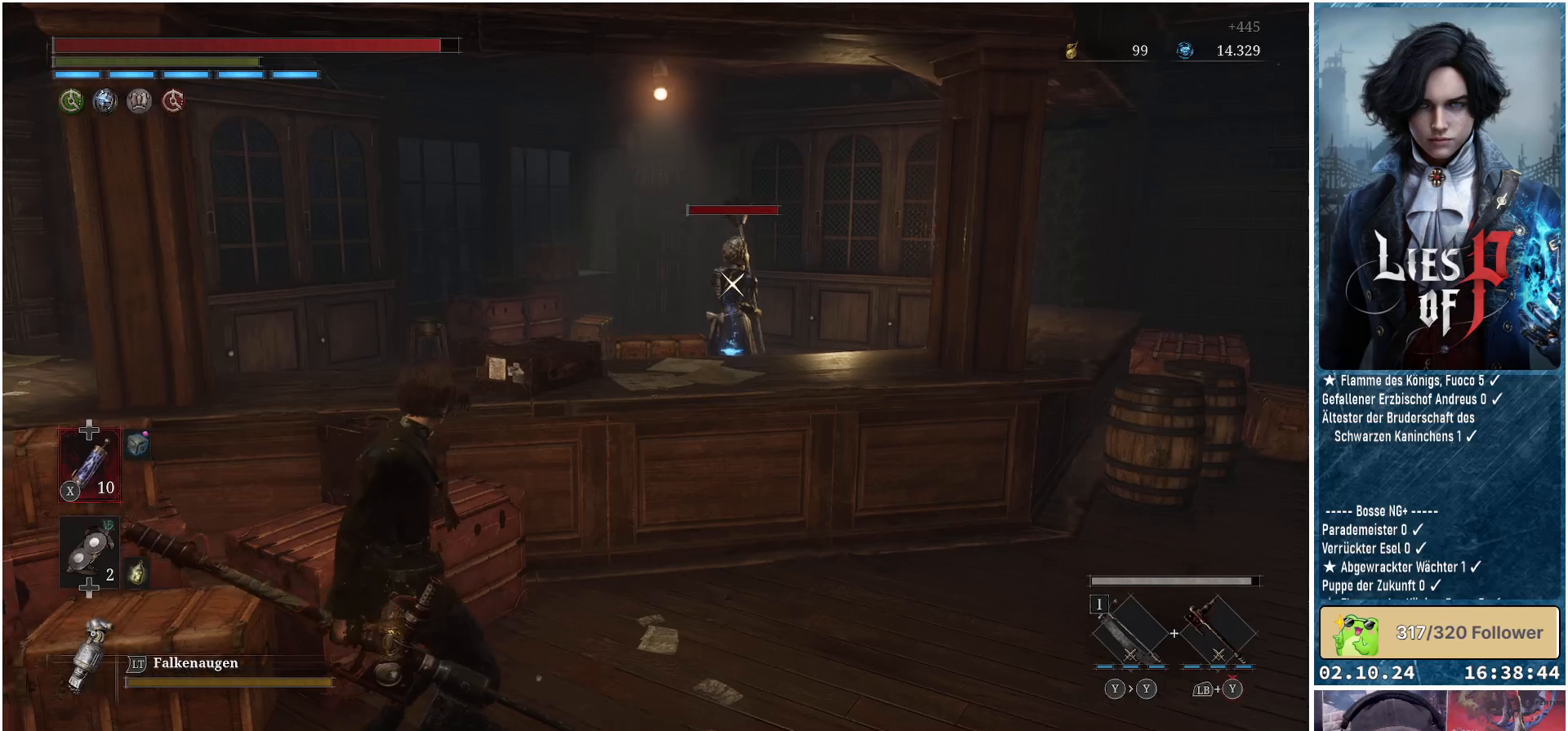
{"buttons": [], "left_stick": "left", "right_stick": "center", "events": []}
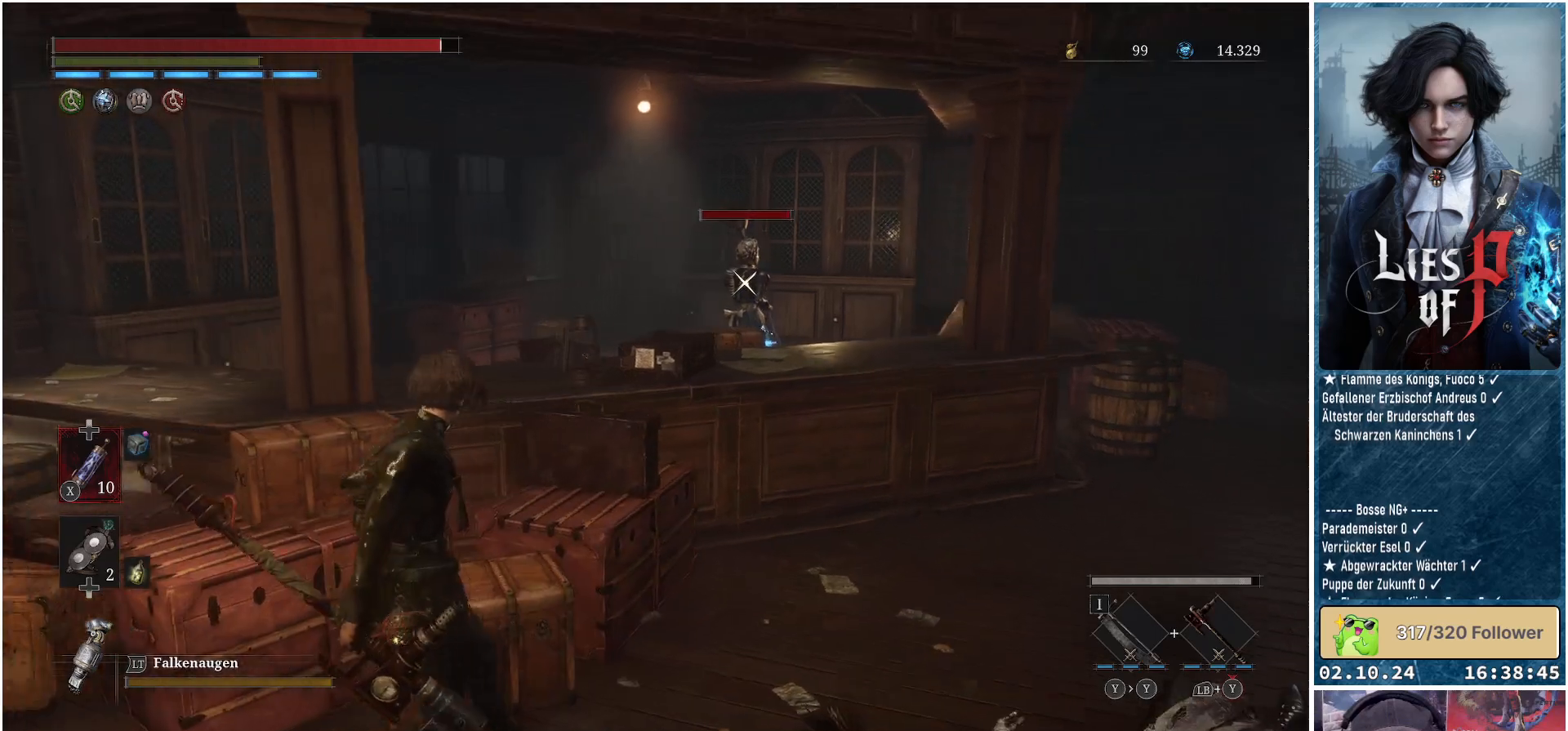
{"buttons": [], "left_stick": "left", "right_stick": "center", "events": []}
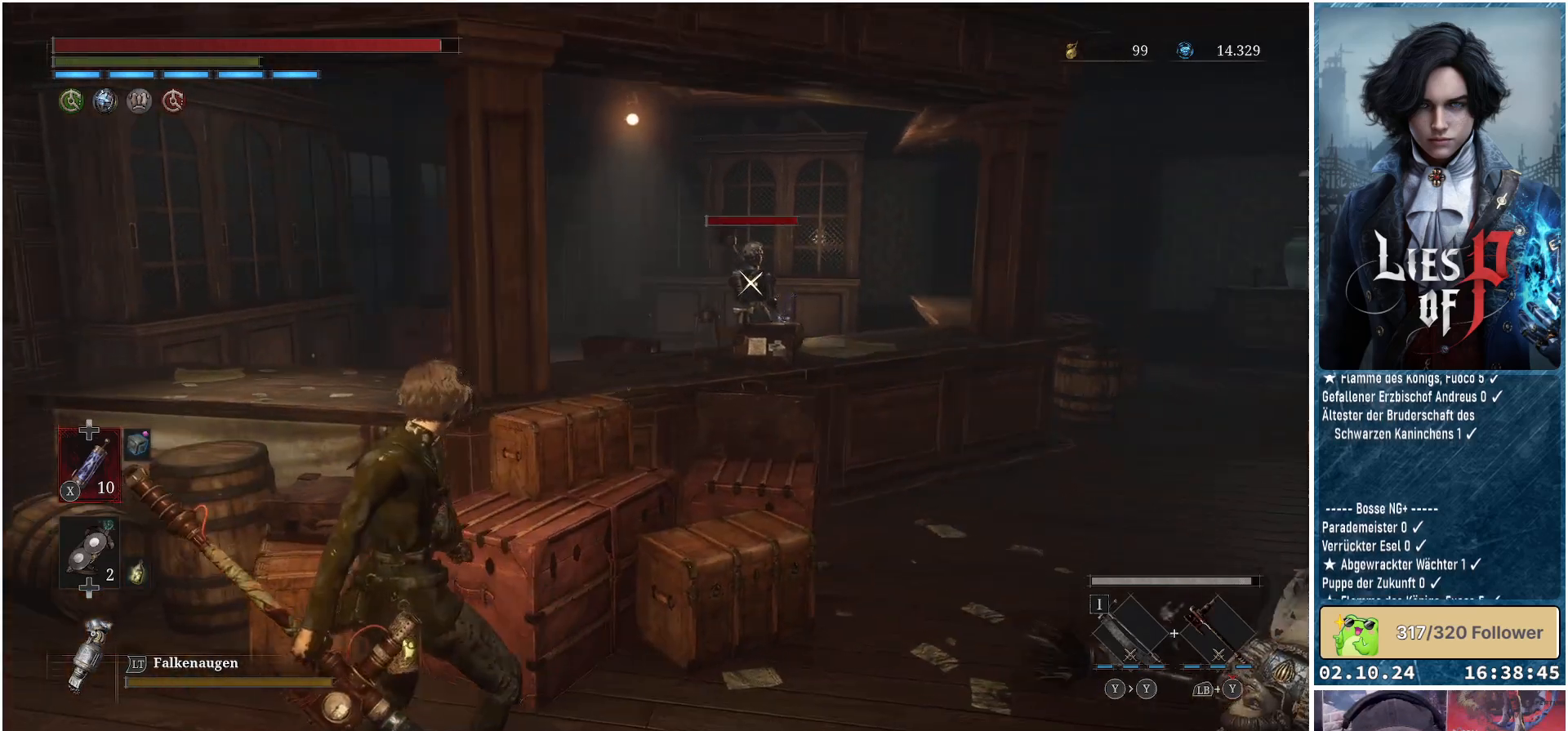
{"buttons": [], "left_stick": "left", "right_stick": "center", "events": []}
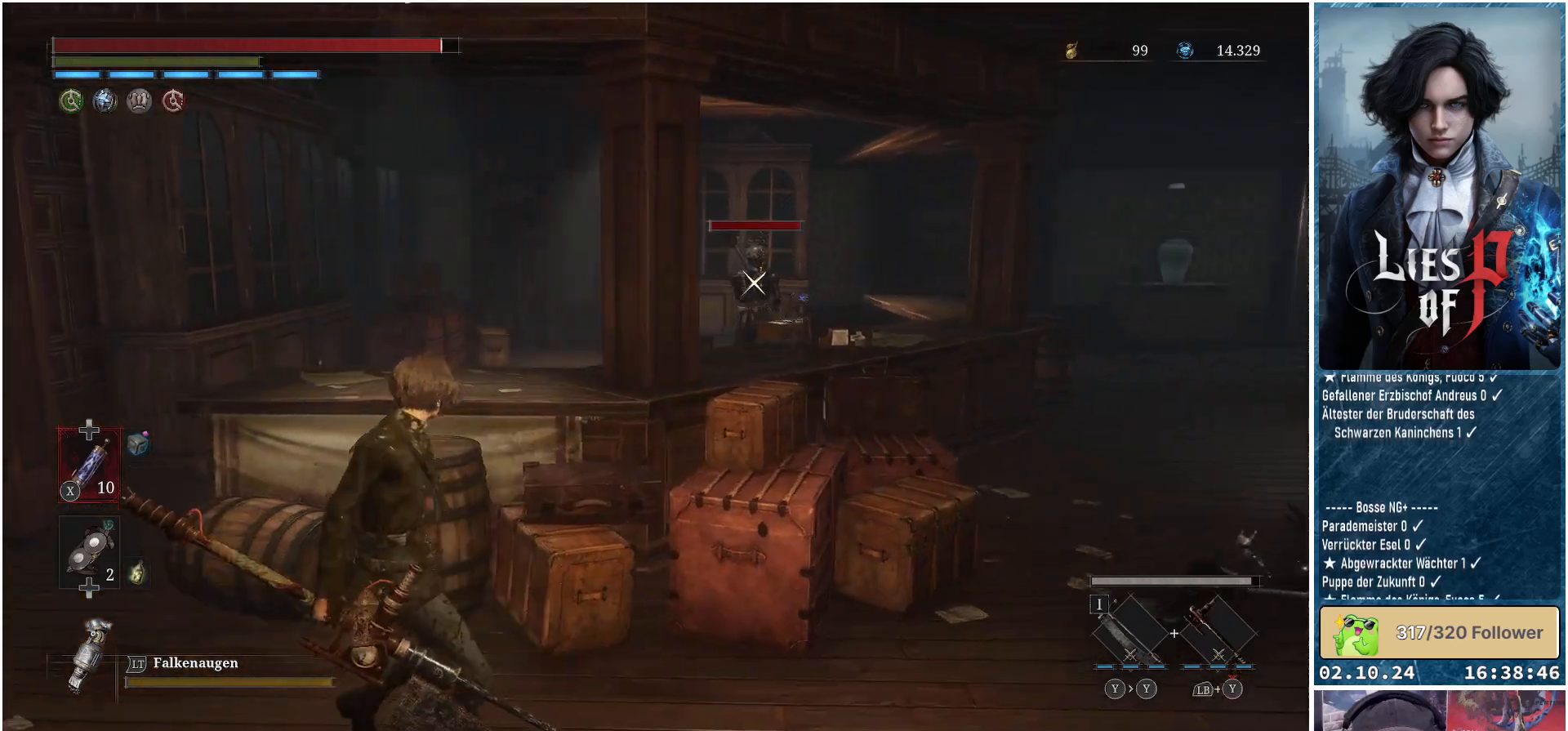
{"buttons": [], "left_stick": "up-left", "right_stick": "center", "events": [[33, "left_stick", "up-left"]]}
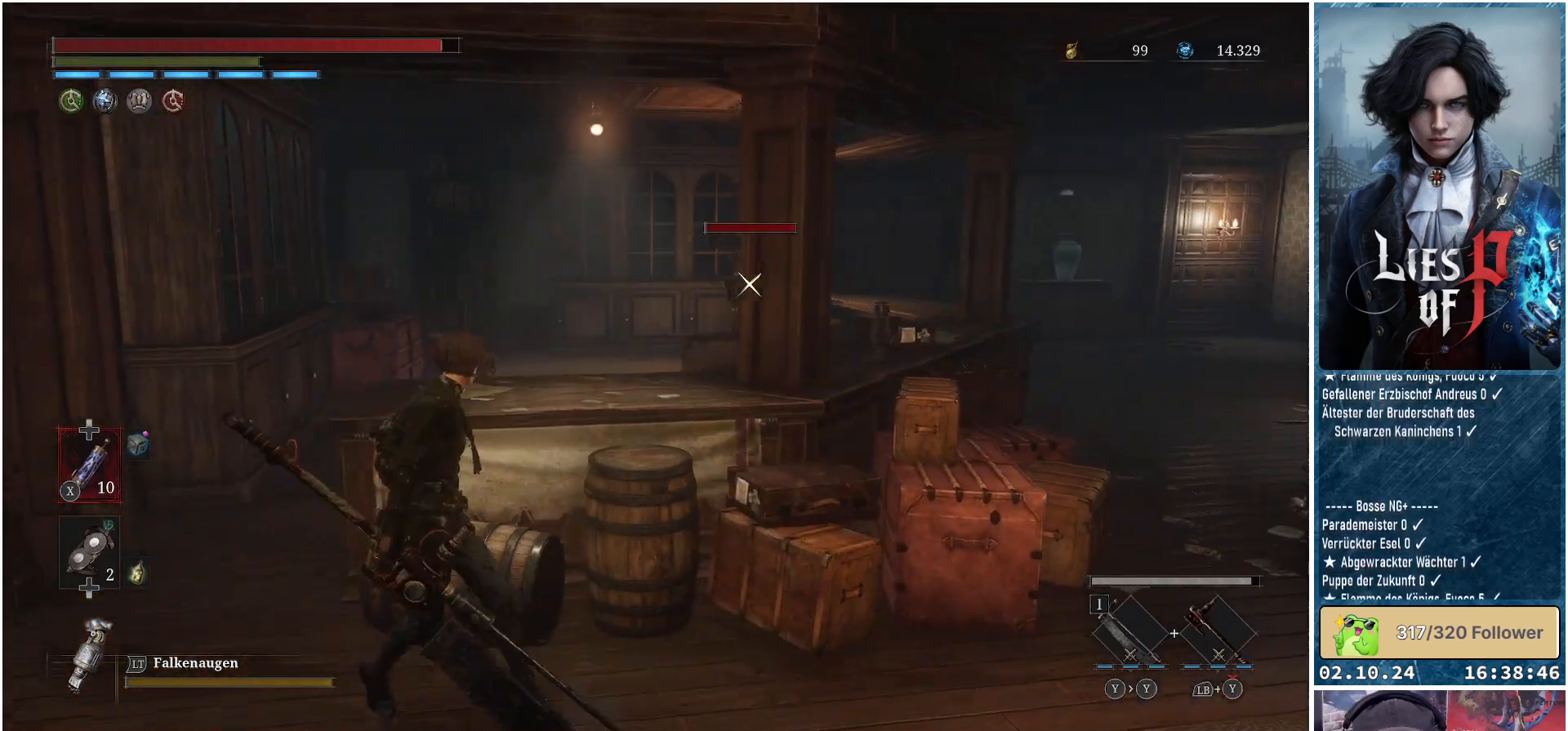
{"buttons": [], "left_stick": "up-left", "right_stick": "center", "events": []}
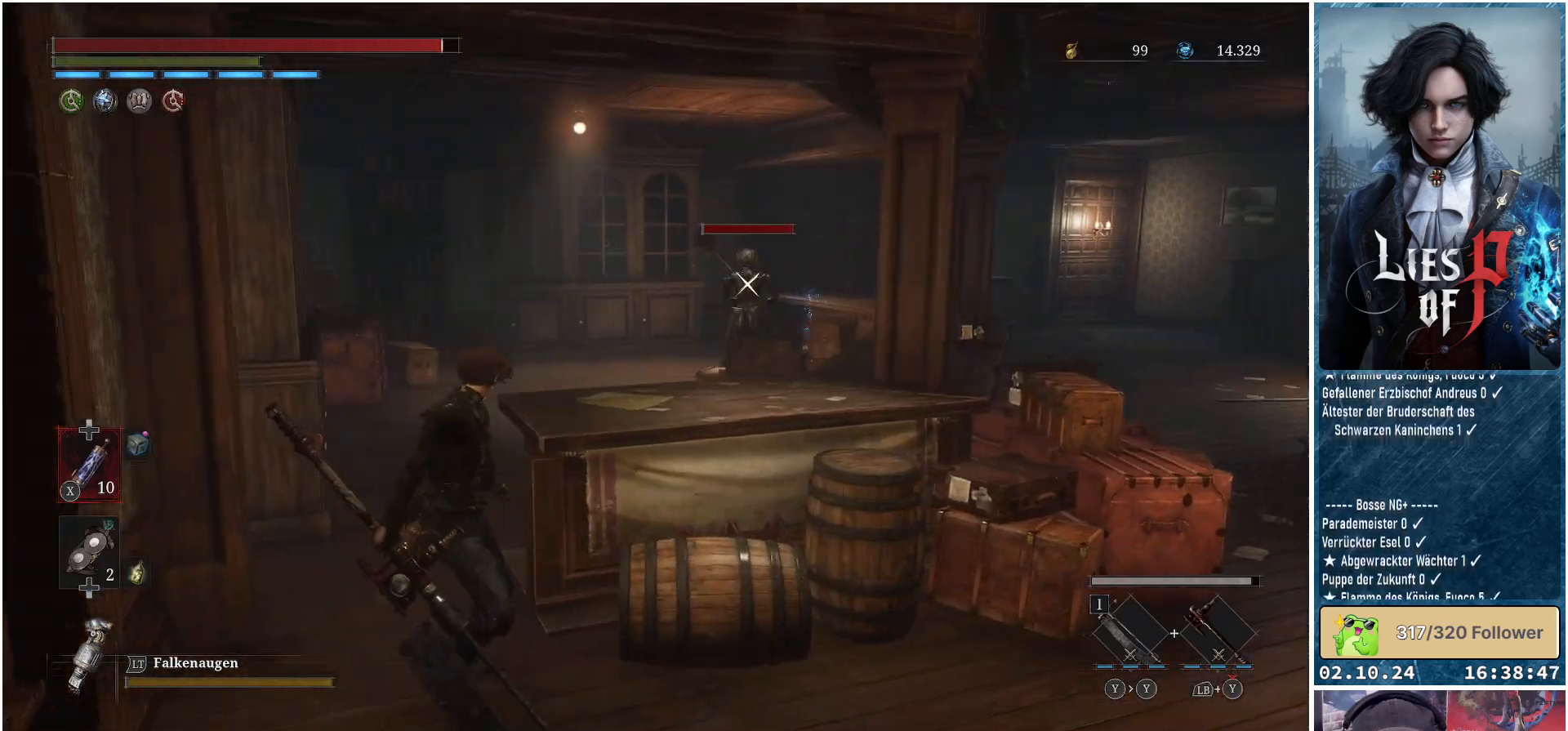
{"buttons": [], "left_stick": "up", "right_stick": "center", "events": [[67, "left_stick", "up"]]}
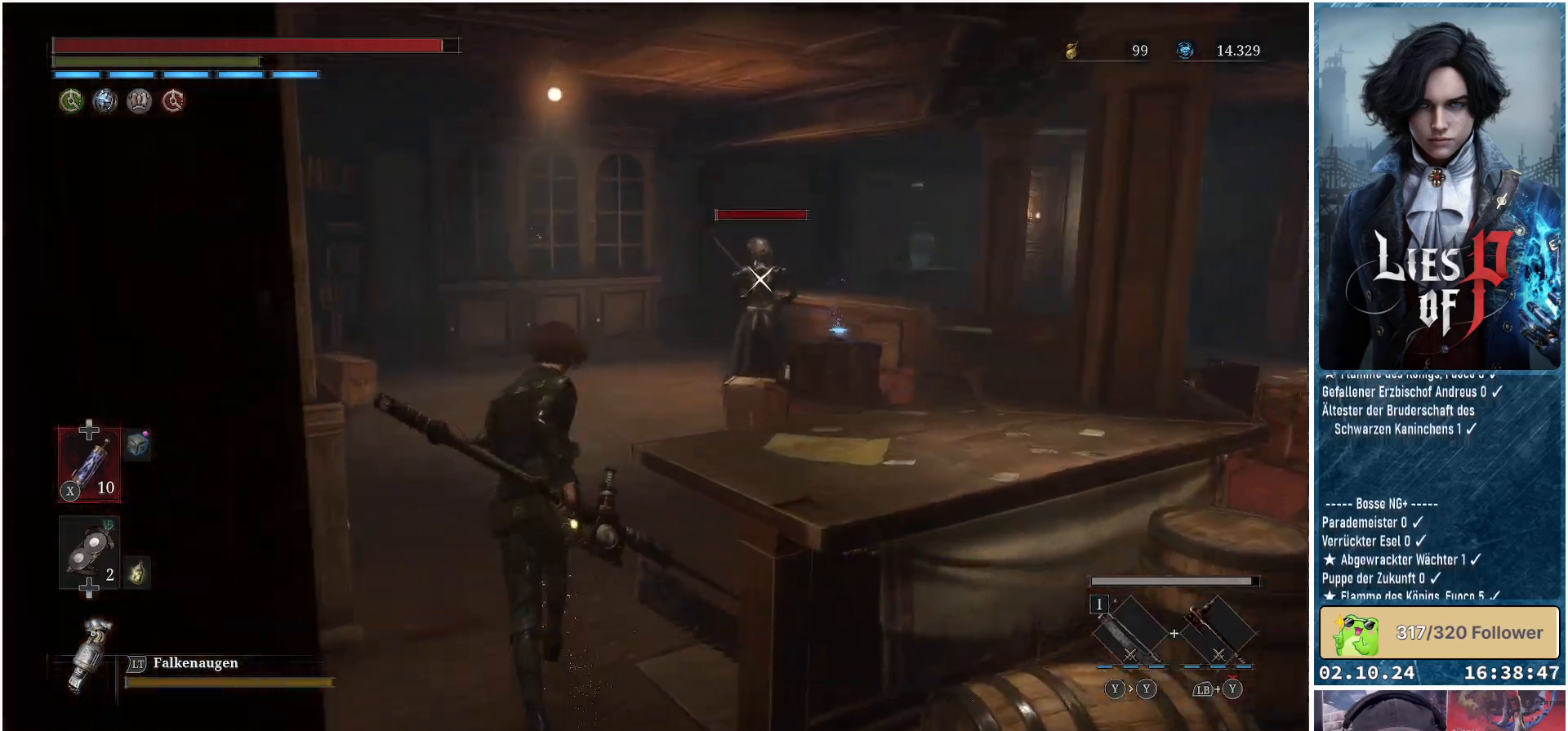
{"buttons": ["R2"], "left_stick": "up", "right_stick": "center", "events": [[467, "R2", "down"]]}
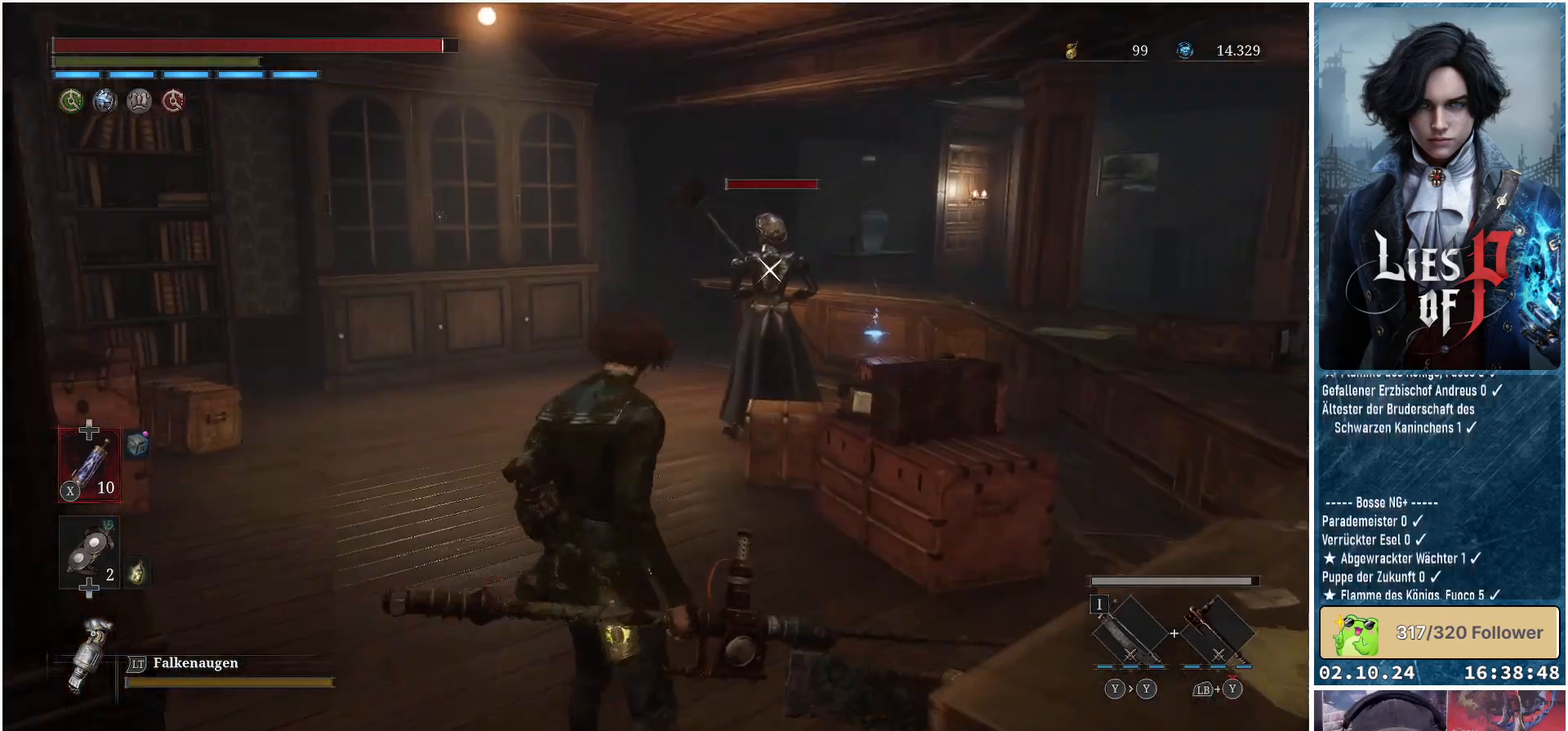
{"buttons": ["R2"], "left_stick": "center", "right_stick": "center", "events": [[17, "left_stick", "center"]]}
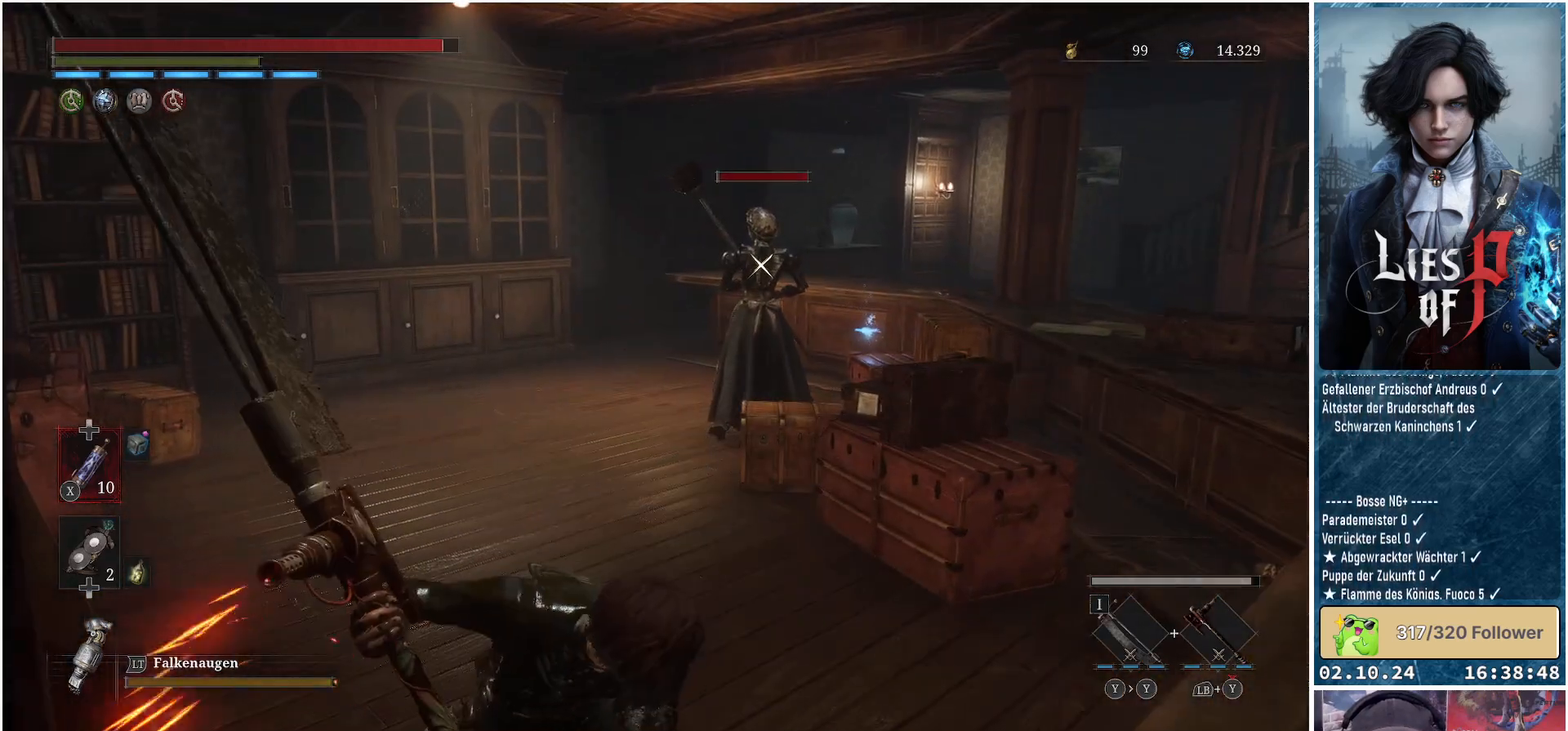
{"buttons": ["R2"], "left_stick": "center", "right_stick": "center", "events": []}
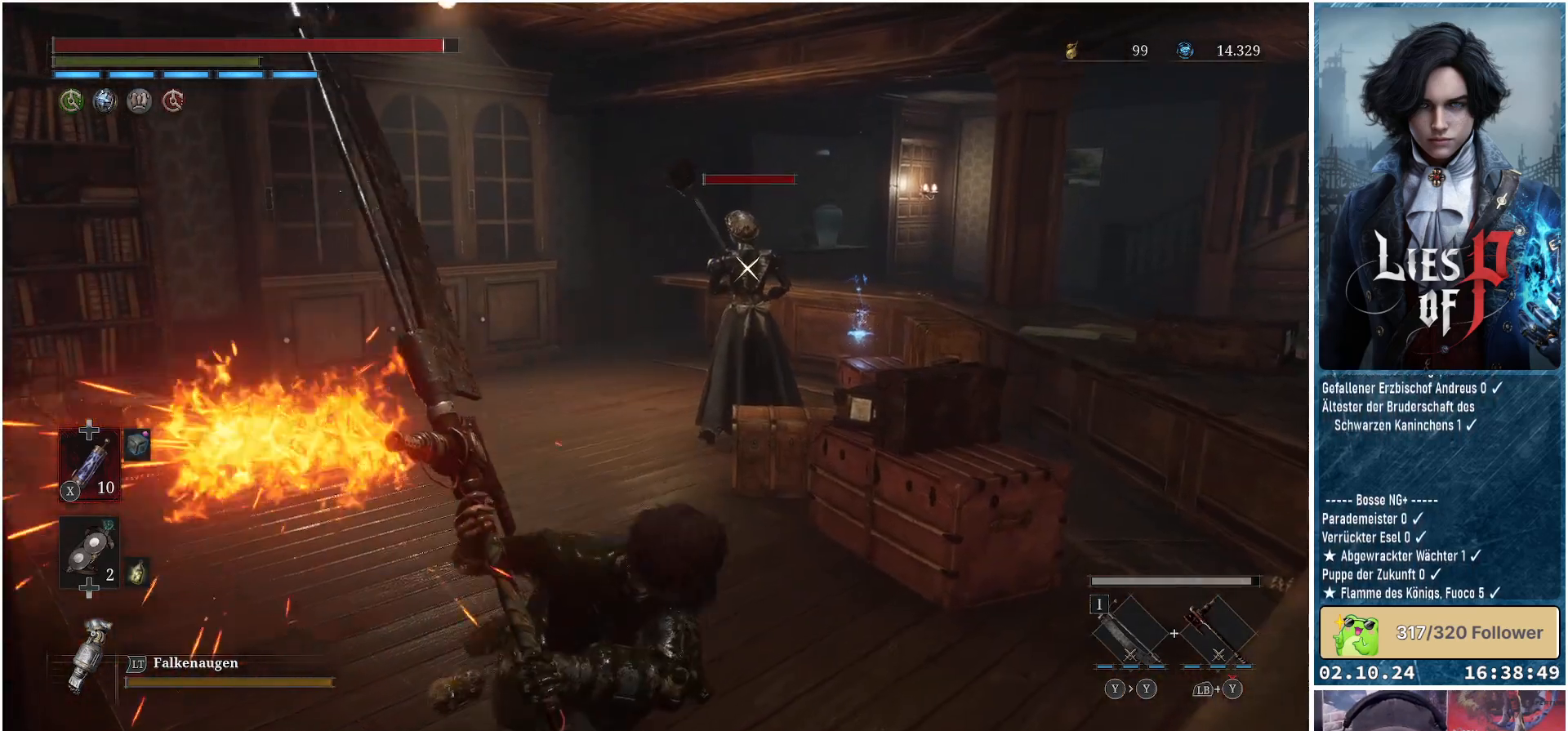
{"buttons": ["R2"], "left_stick": "center", "right_stick": "center", "events": []}
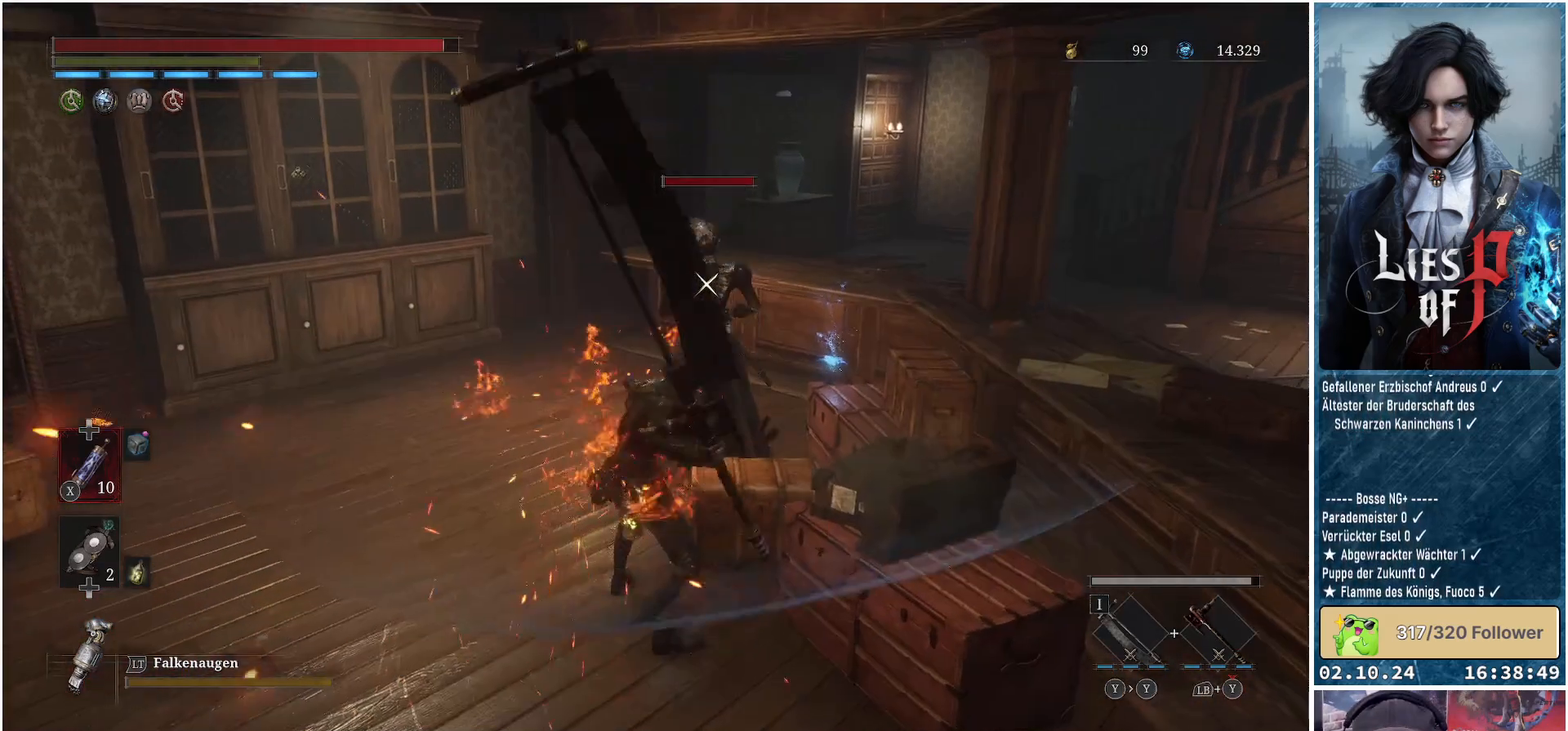
{"buttons": [], "left_stick": "down", "right_stick": "center", "events": [[83, "R2", "up"], [433, "left_stick", "down"]]}
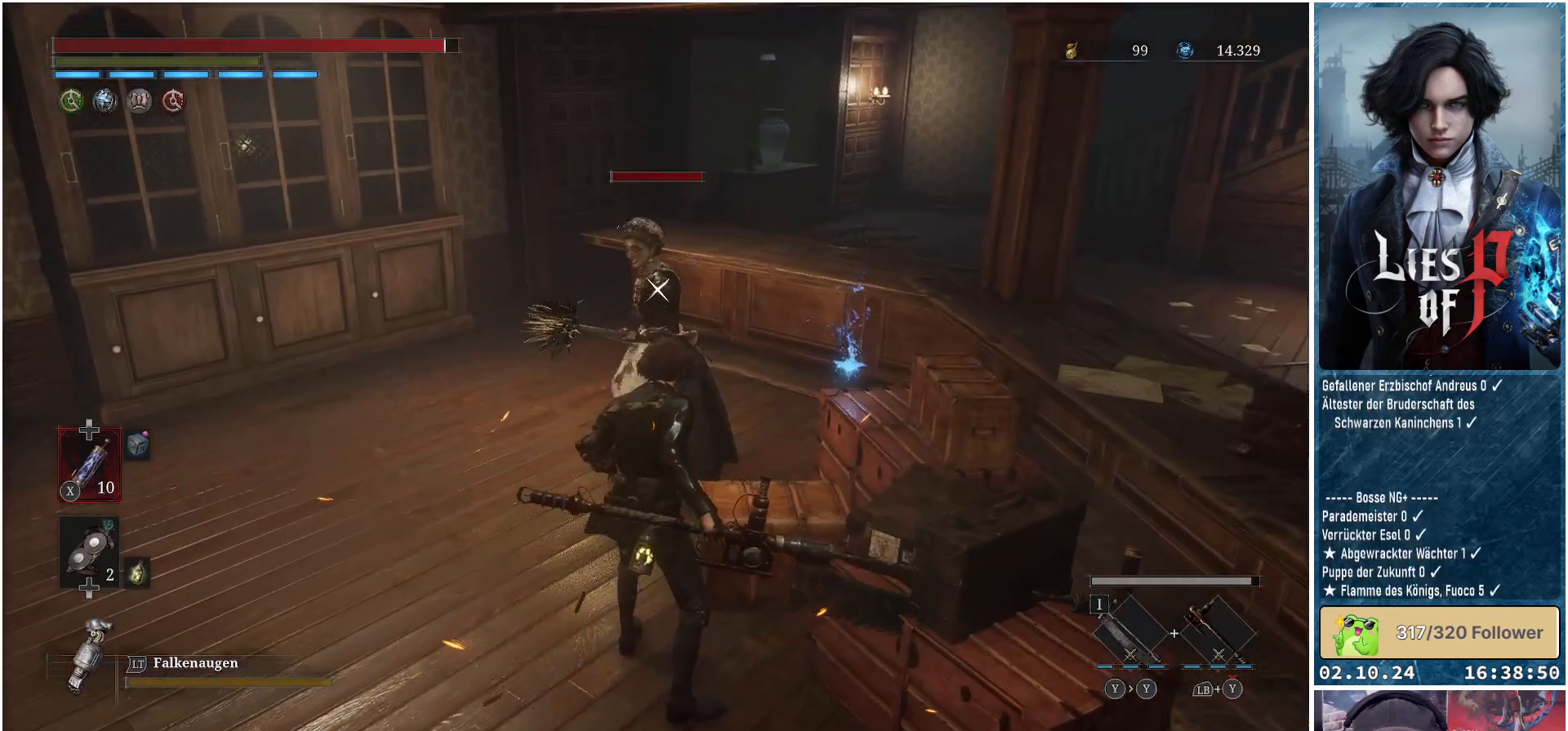
{"buttons": [], "left_stick": "down", "right_stick": "center", "events": []}
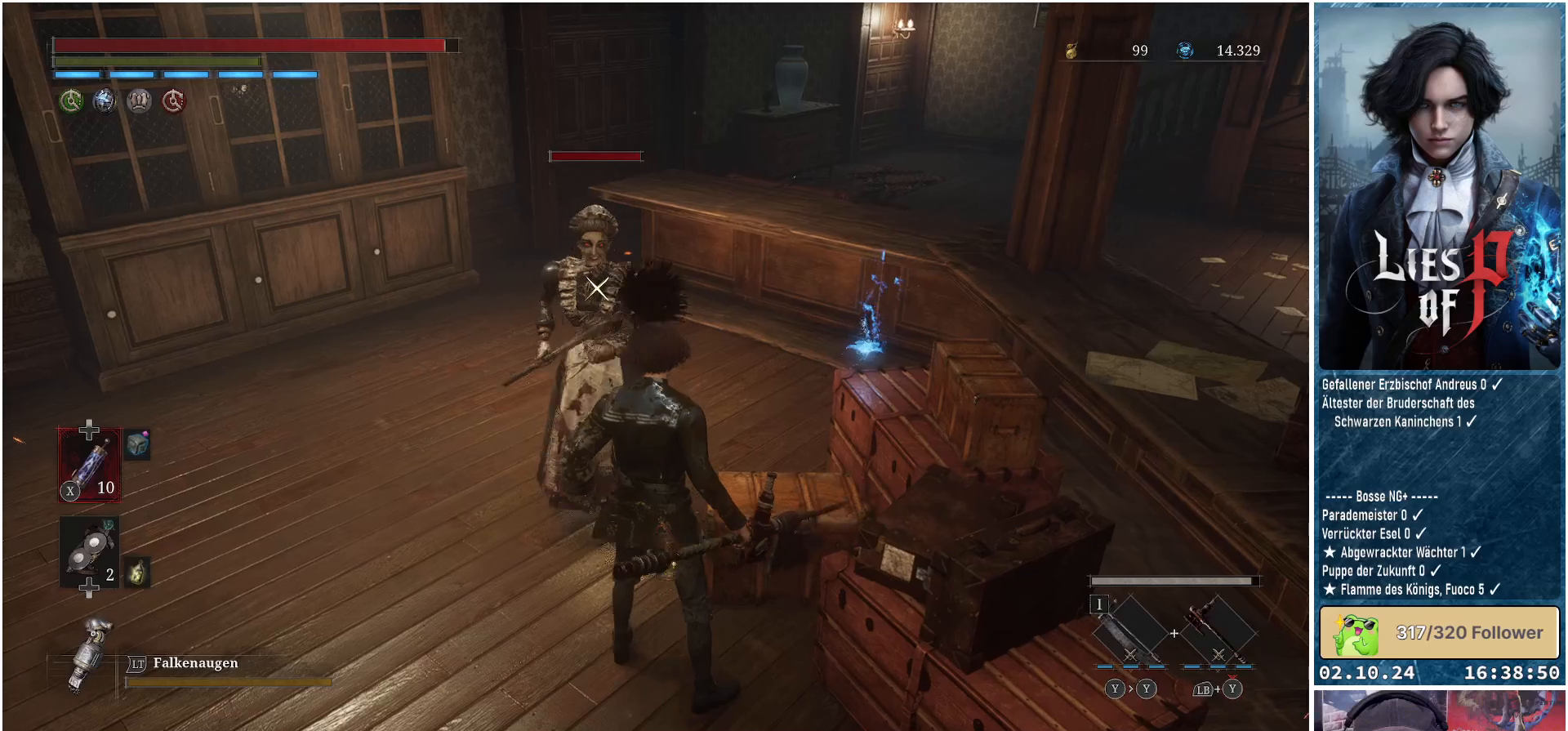
{"buttons": [], "left_stick": "down", "right_stick": "center", "events": []}
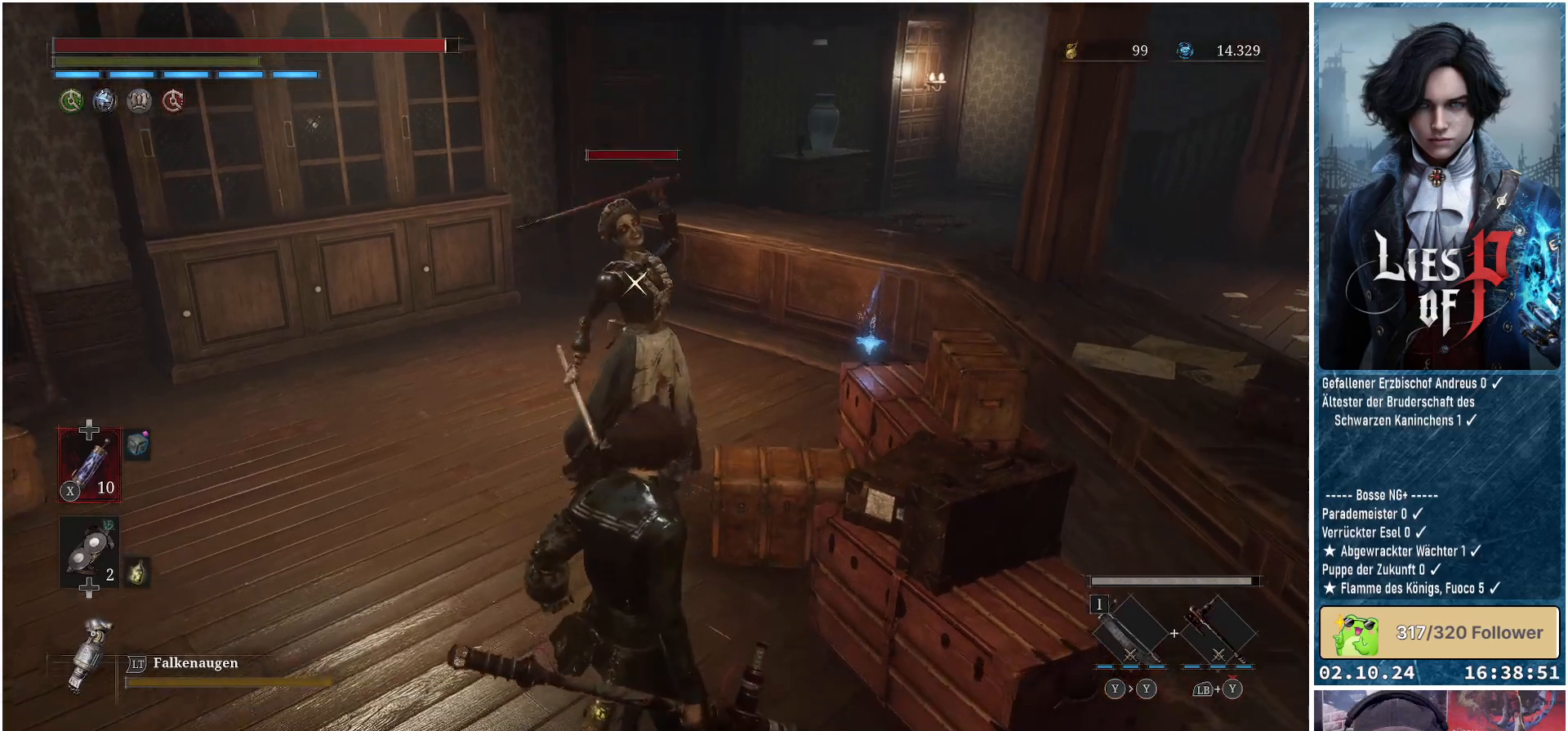
{"buttons": ["L1"], "left_stick": "down-right", "right_stick": "center", "events": [[367, "left_stick", "down-right"], [383, "L1", "down"]]}
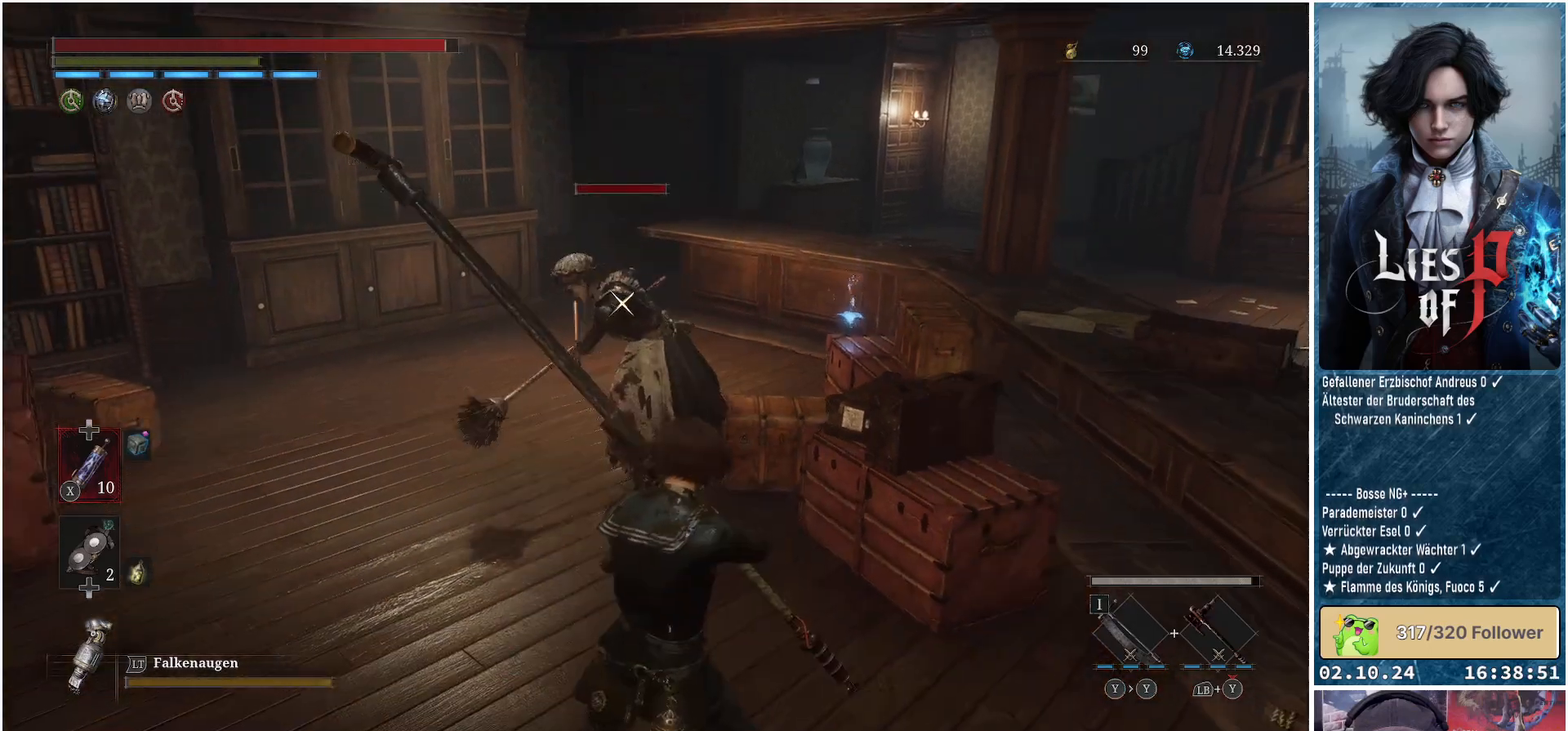
{"buttons": [], "left_stick": "down", "right_stick": "center", "events": [[150, "L1", "up"], [267, "left_stick", "down"]]}
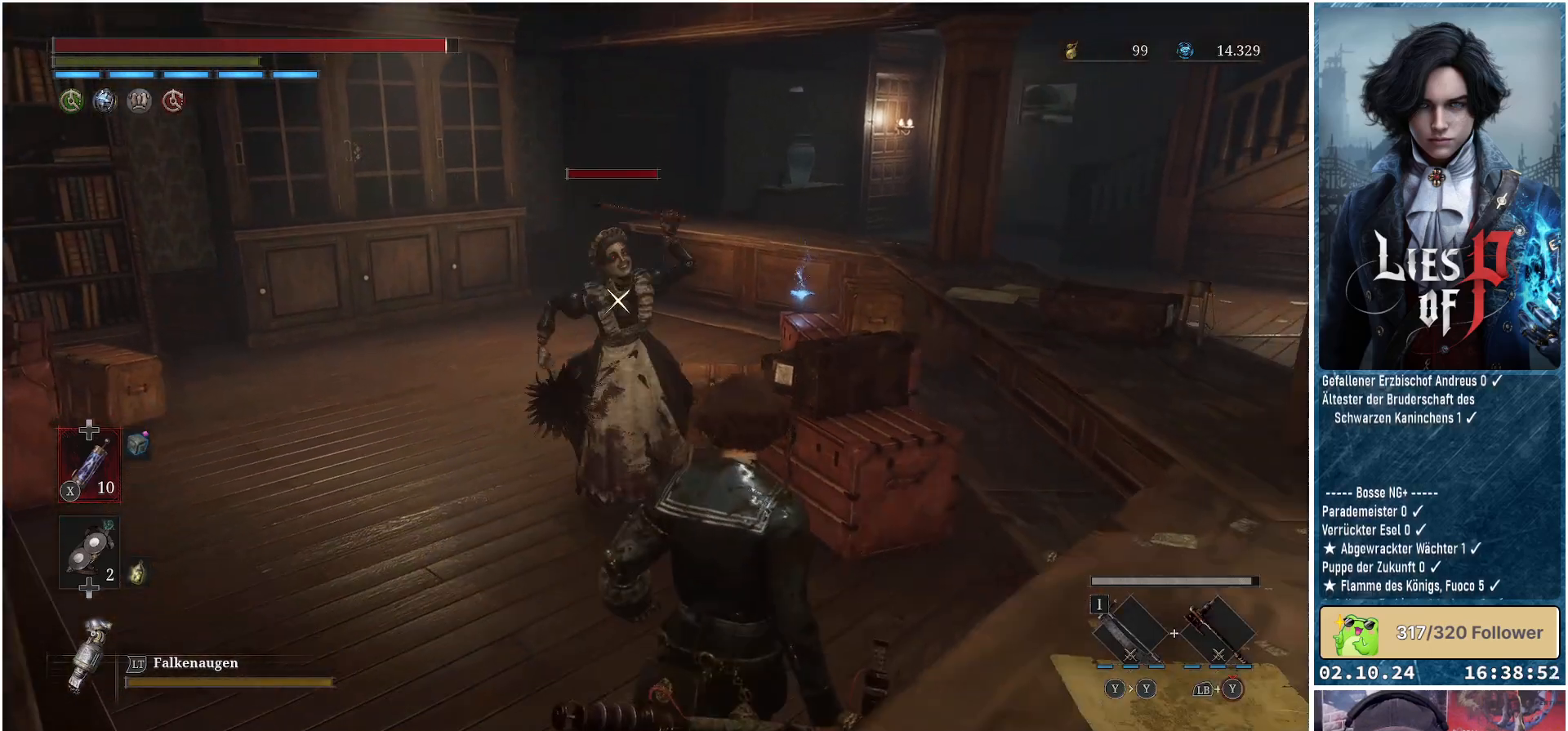
{"buttons": ["L1"], "left_stick": "down-right", "right_stick": "center", "events": [[250, "left_stick", "down-right"], [283, "L1", "down"]]}
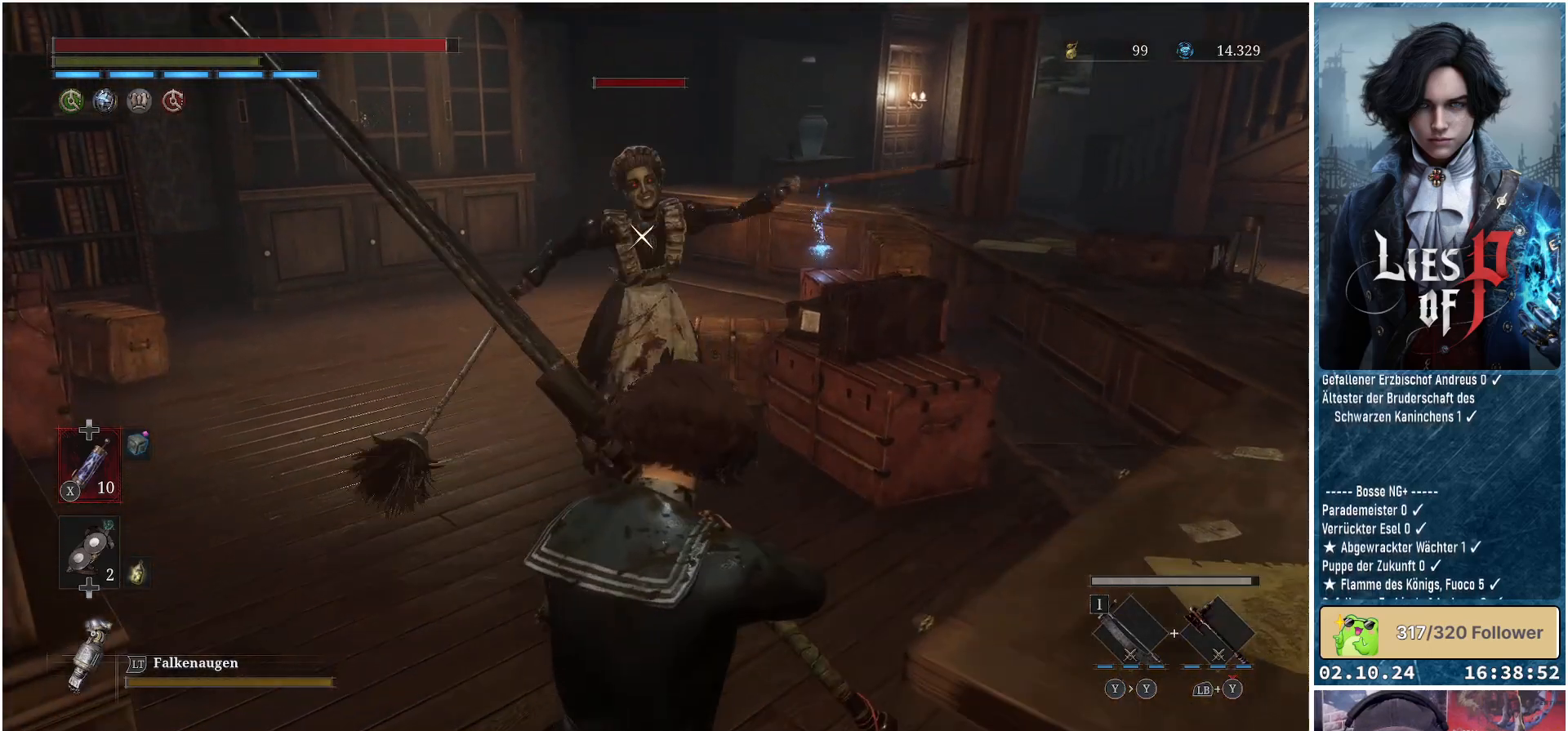
{"buttons": ["L1"], "left_stick": "right", "right_stick": "center", "events": [[383, "left_stick", "right"]]}
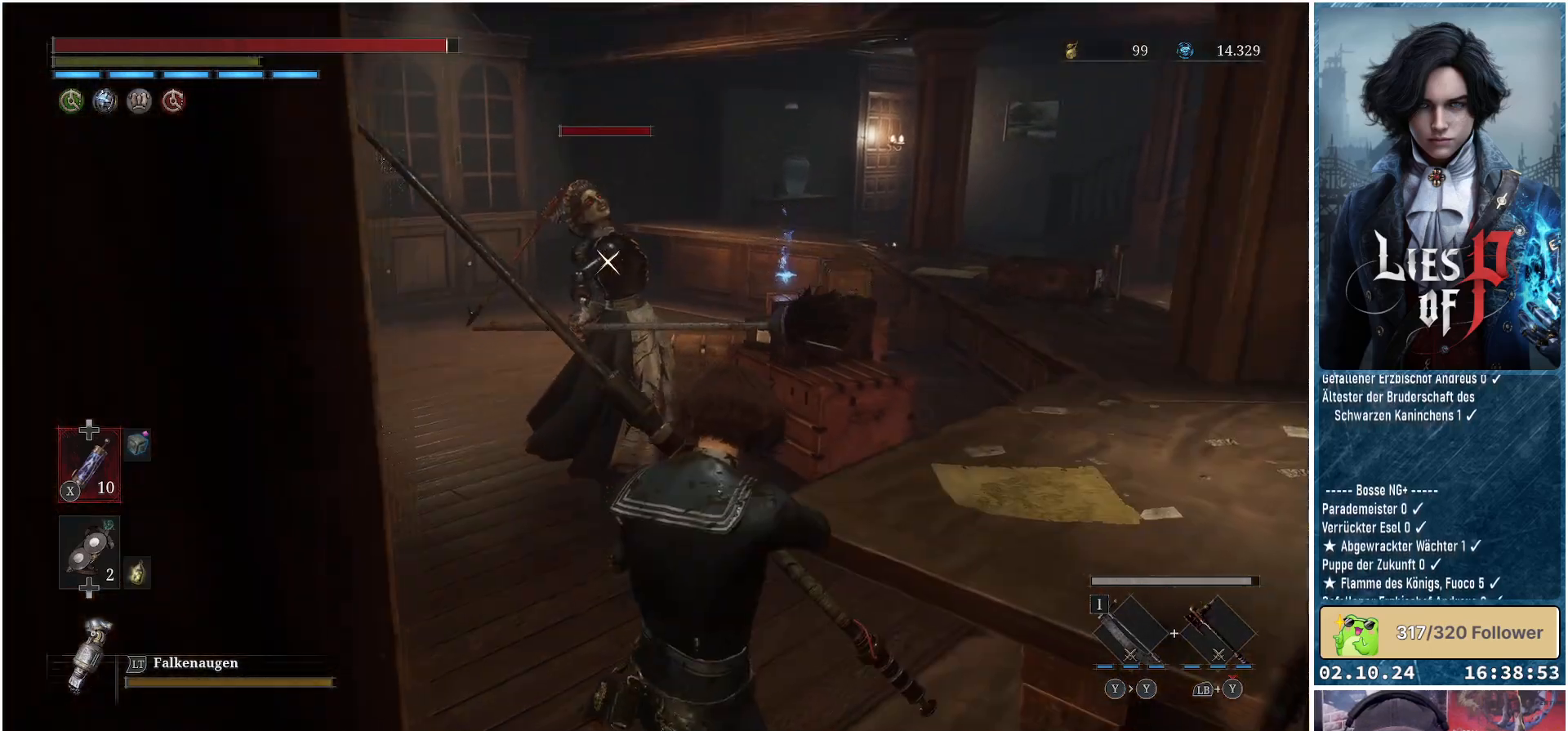
{"buttons": ["L1"], "left_stick": "down-right", "right_stick": "center", "events": [[450, "left_stick", "down-right"]]}